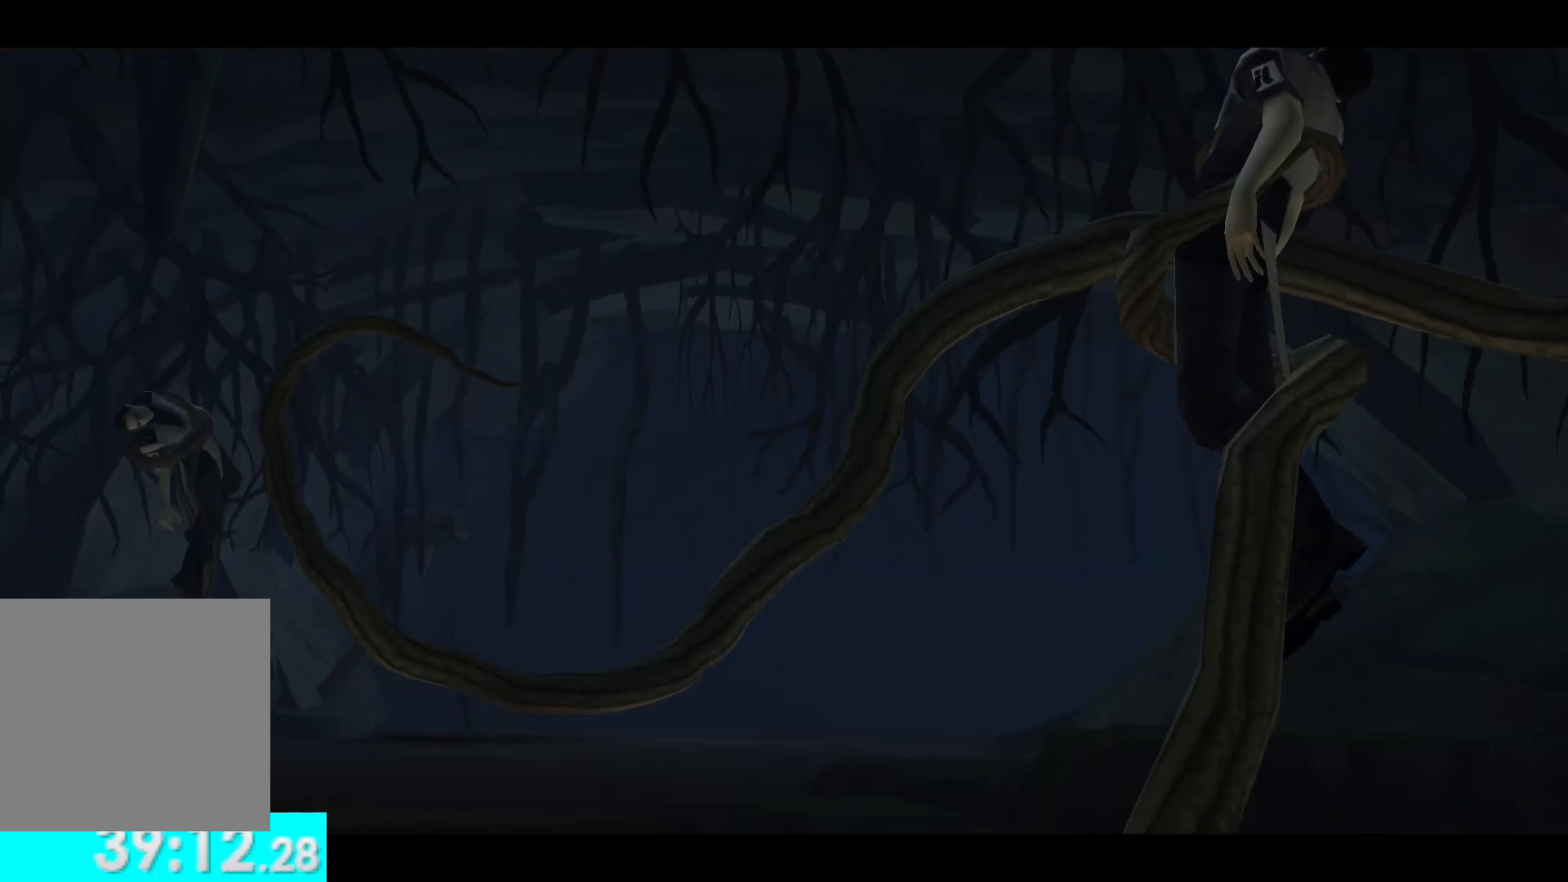
Gameplay with a controller (Xbox layout); each line is a JSON object with the inputs held at the frame after it. "button_events" lists button changes between this image and that frame as [ms after this image, input, new state], when the widget could be followed in between (sticks are given only as held states). Not read: R1 R2.
{"buttons": [], "left_stick": "down", "right_stick": "center", "button_events": []}
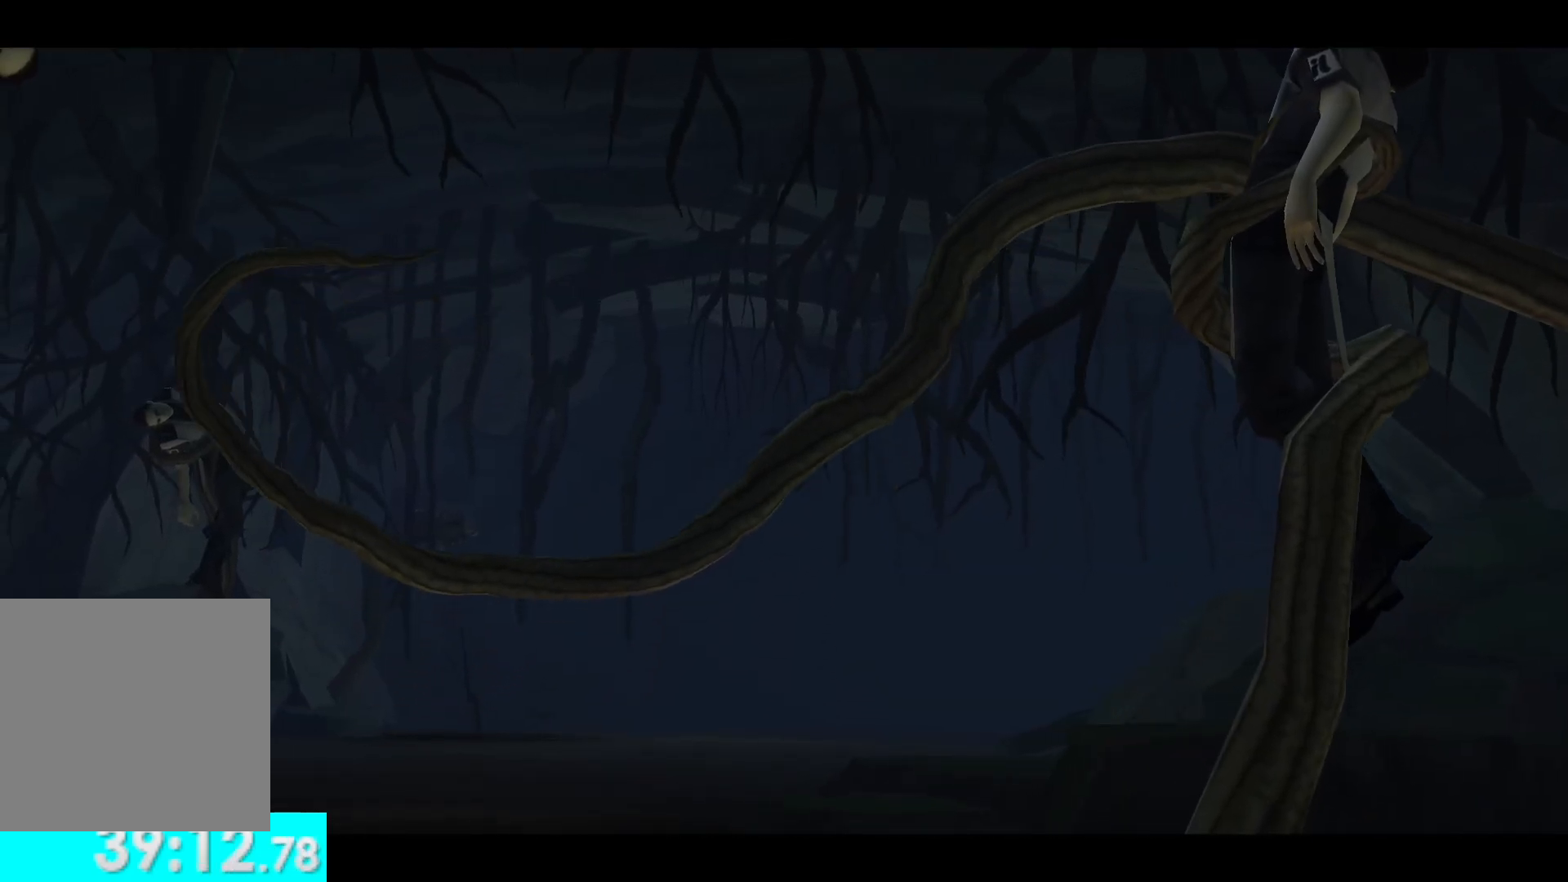
{"buttons": [], "left_stick": "center", "right_stick": "down", "button_events": []}
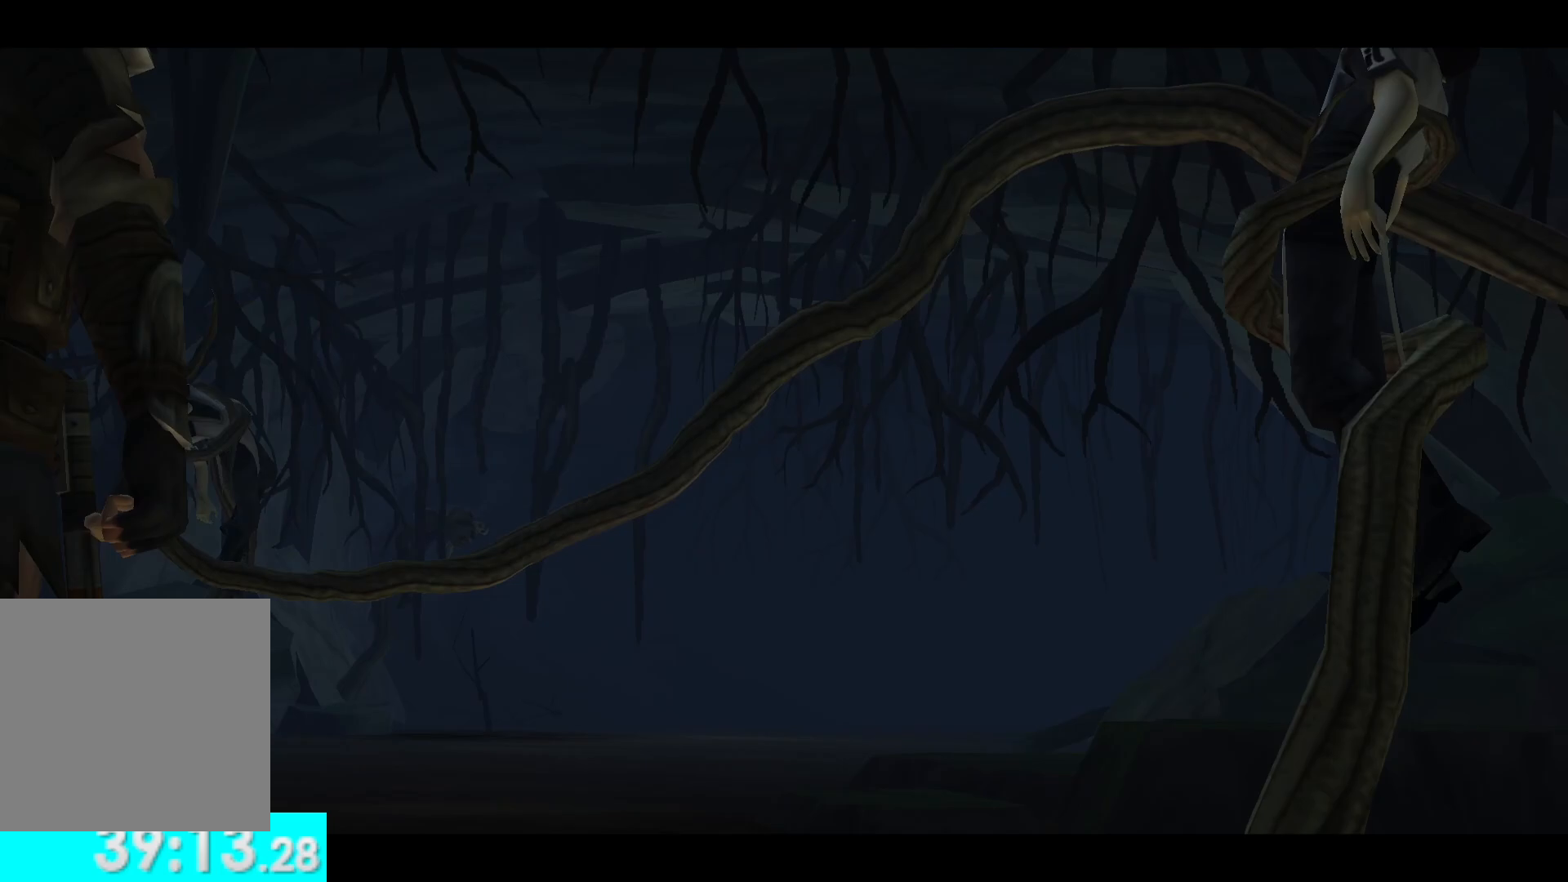
{"buttons": [], "left_stick": "down", "right_stick": "center", "button_events": []}
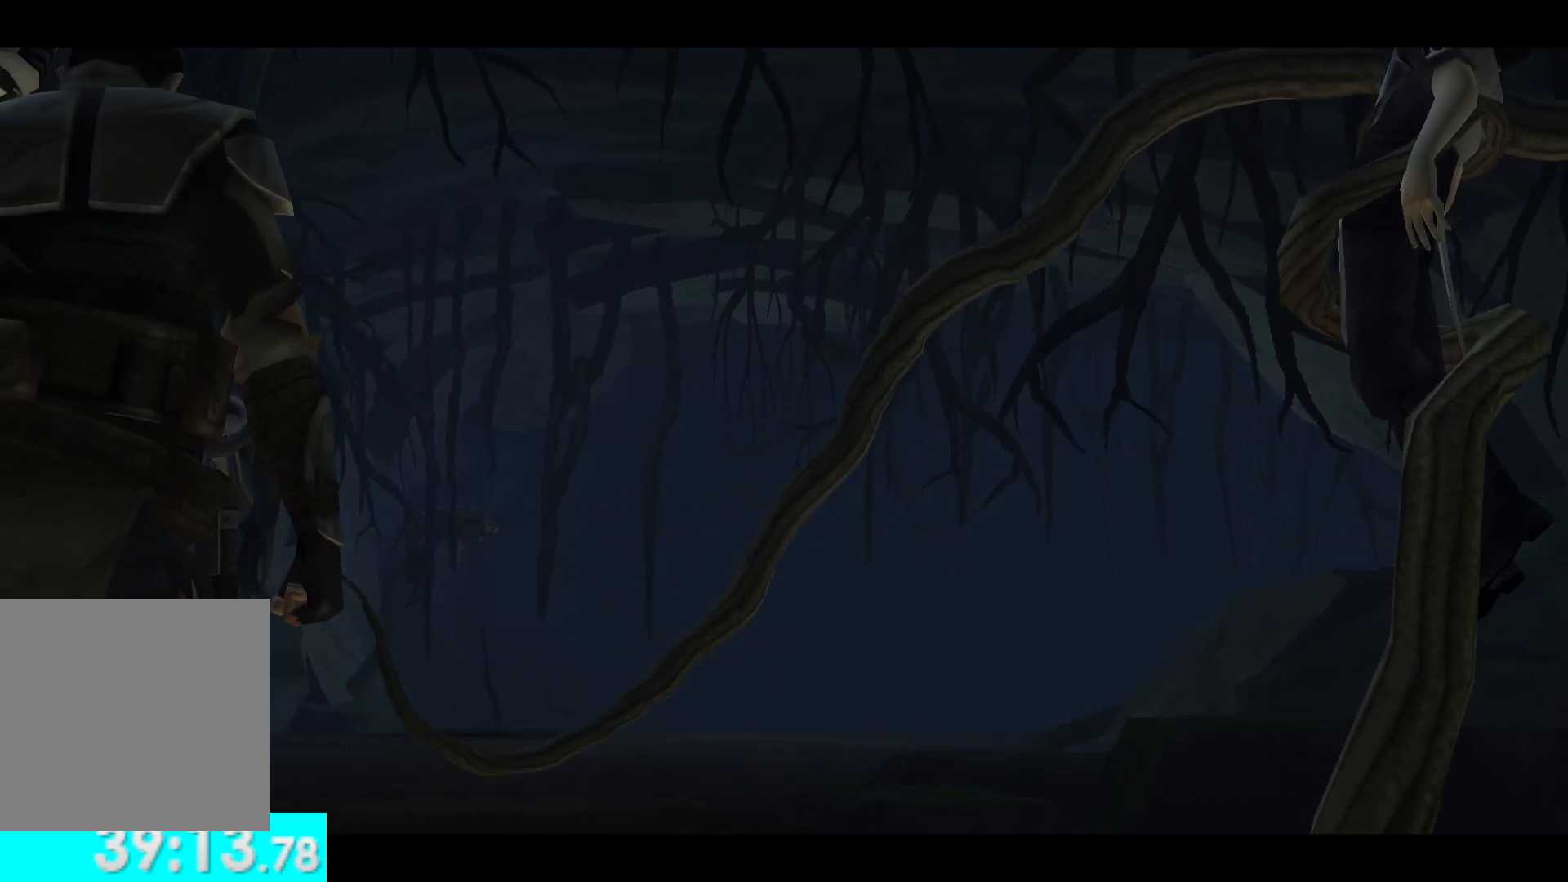
{"buttons": [], "left_stick": "down-left", "right_stick": "center", "button_events": []}
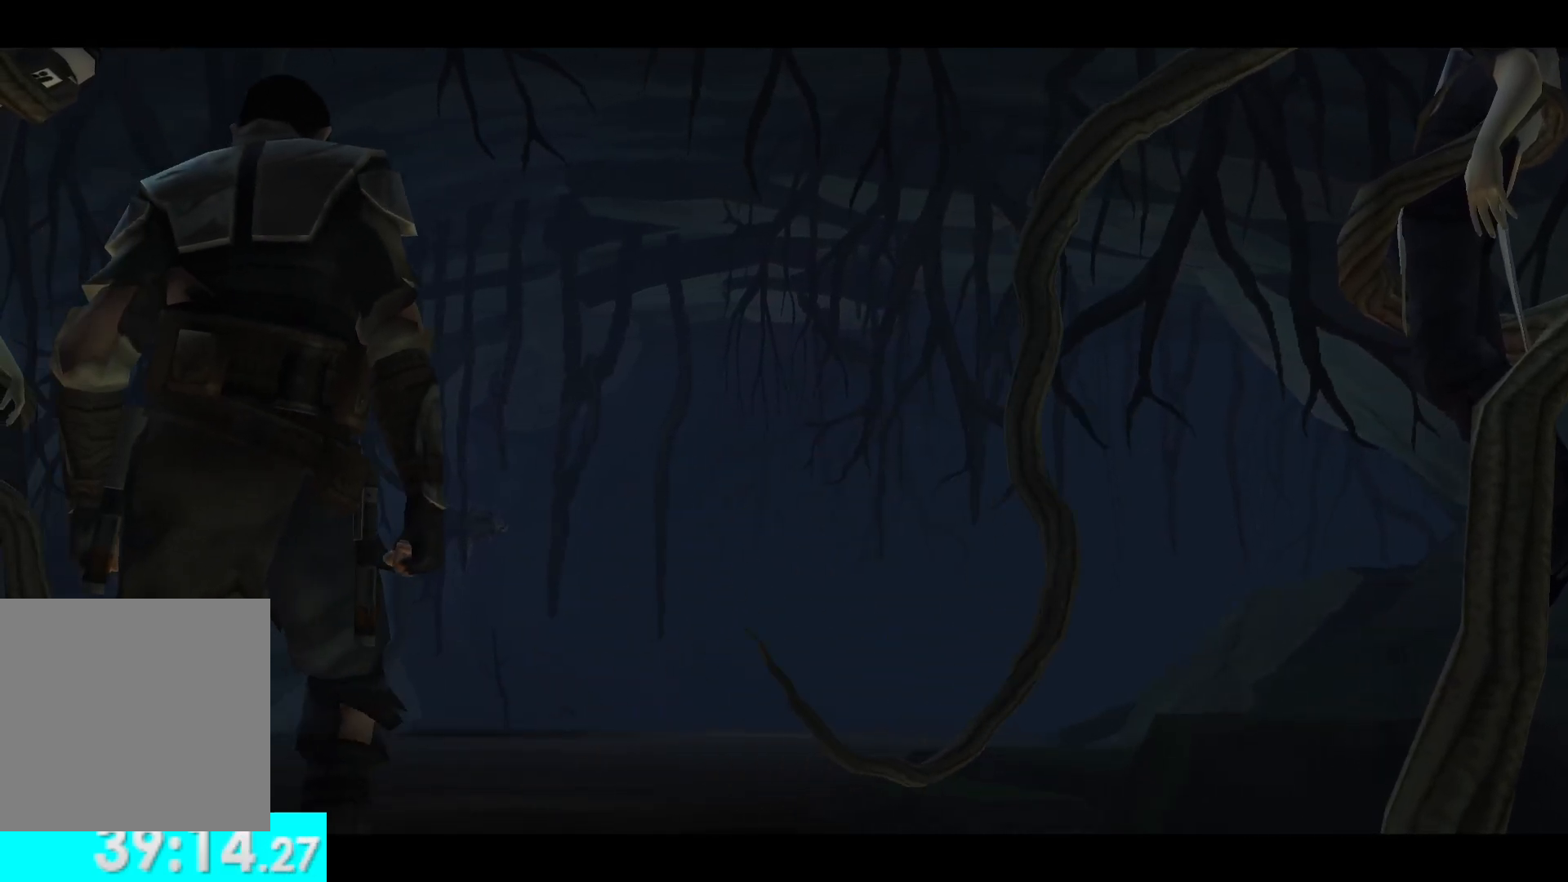
{"buttons": [], "left_stick": "center", "right_stick": "center", "button_events": []}
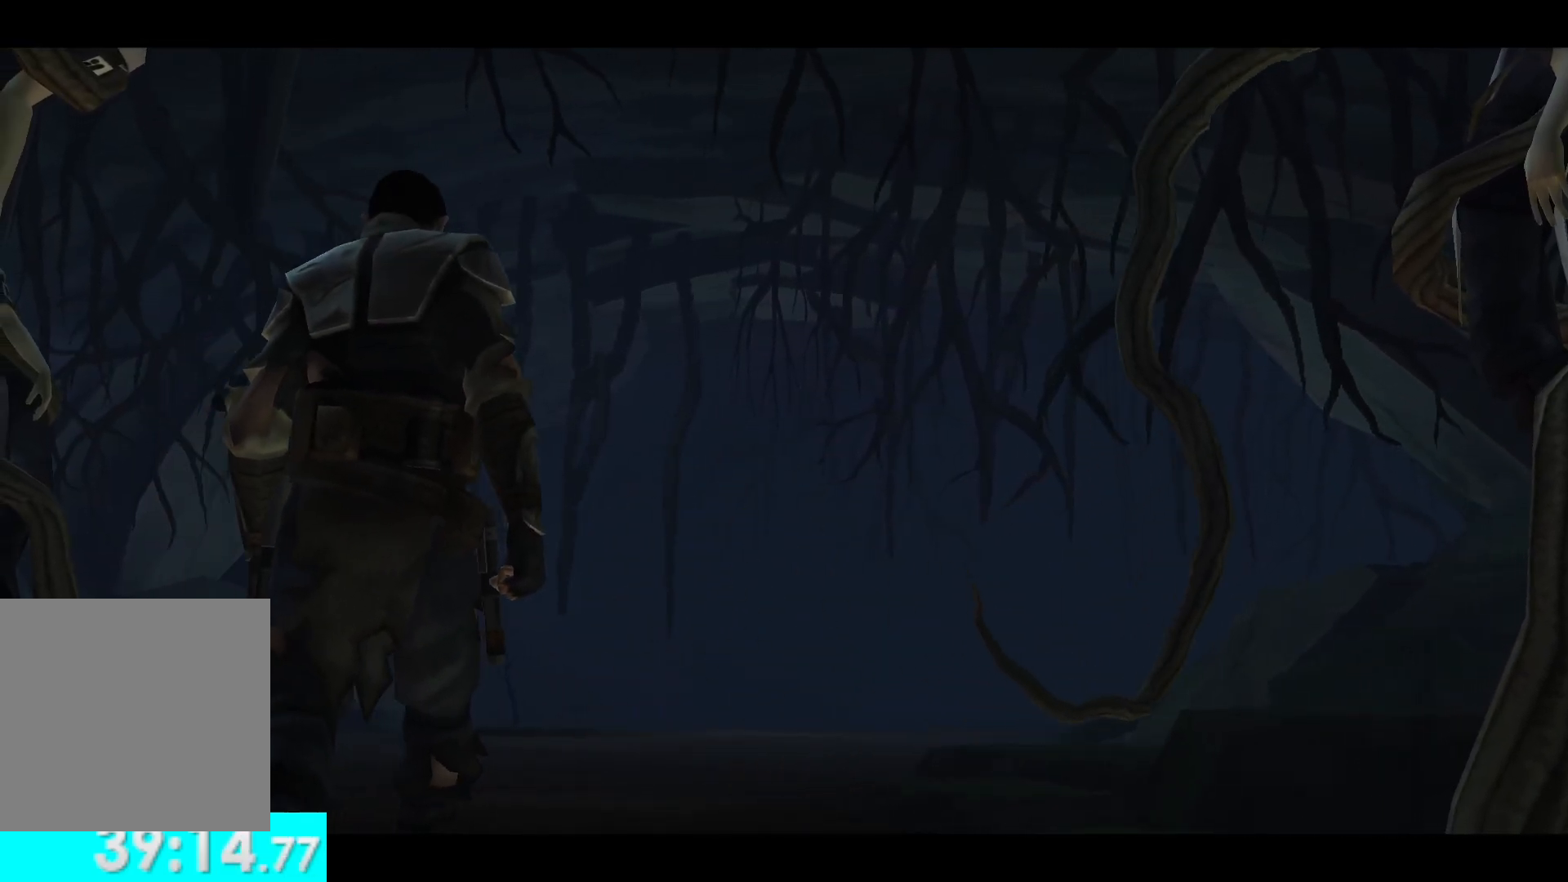
{"buttons": [], "left_stick": "center", "right_stick": "center", "button_events": []}
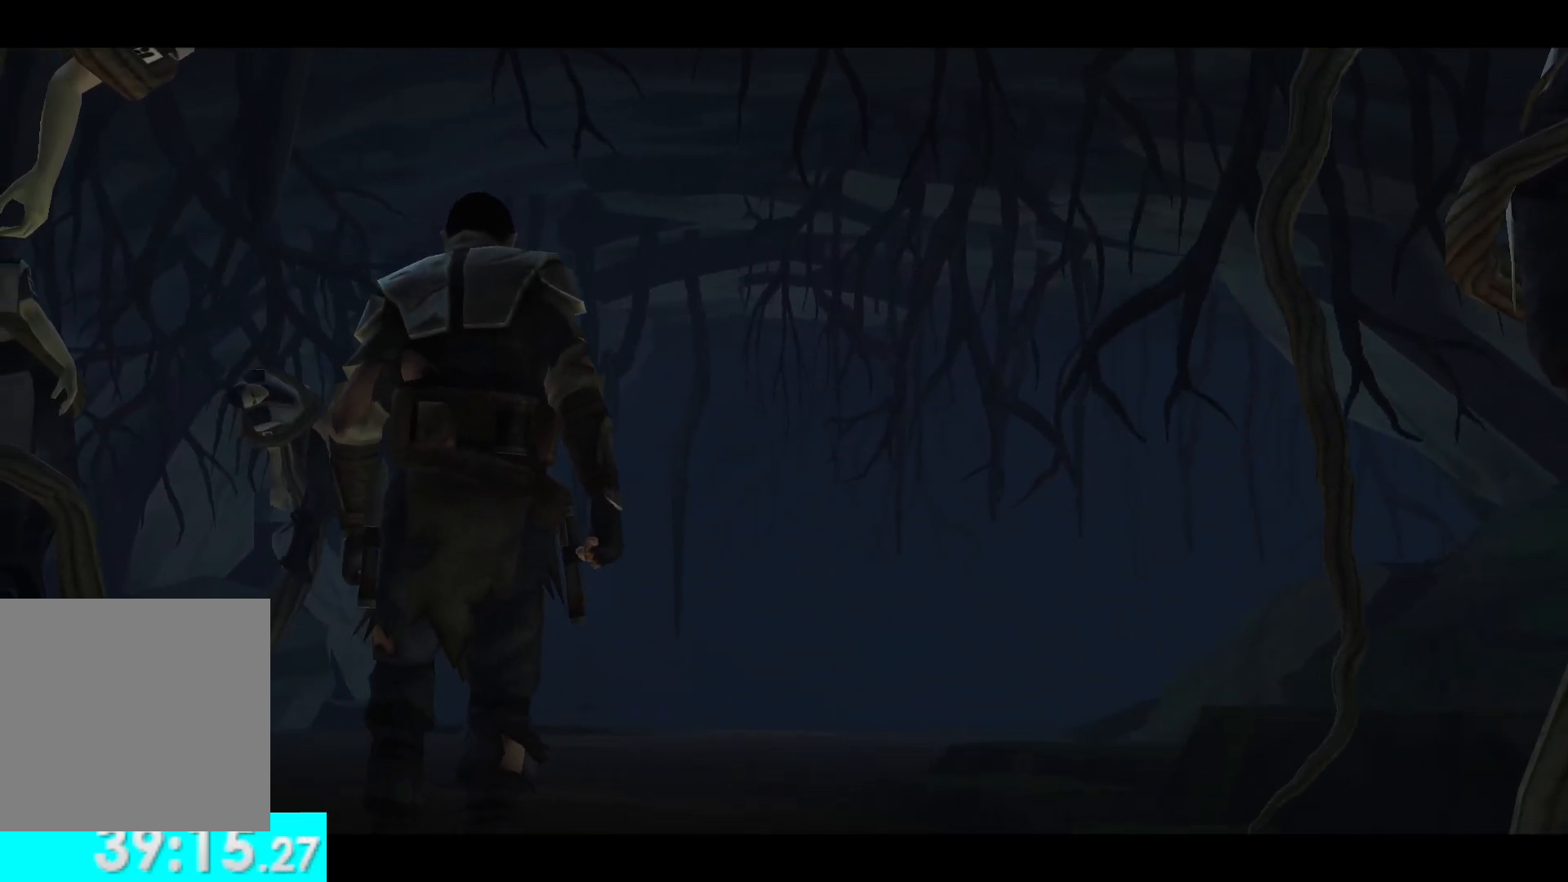
{"buttons": [], "left_stick": "center", "right_stick": "center", "button_events": []}
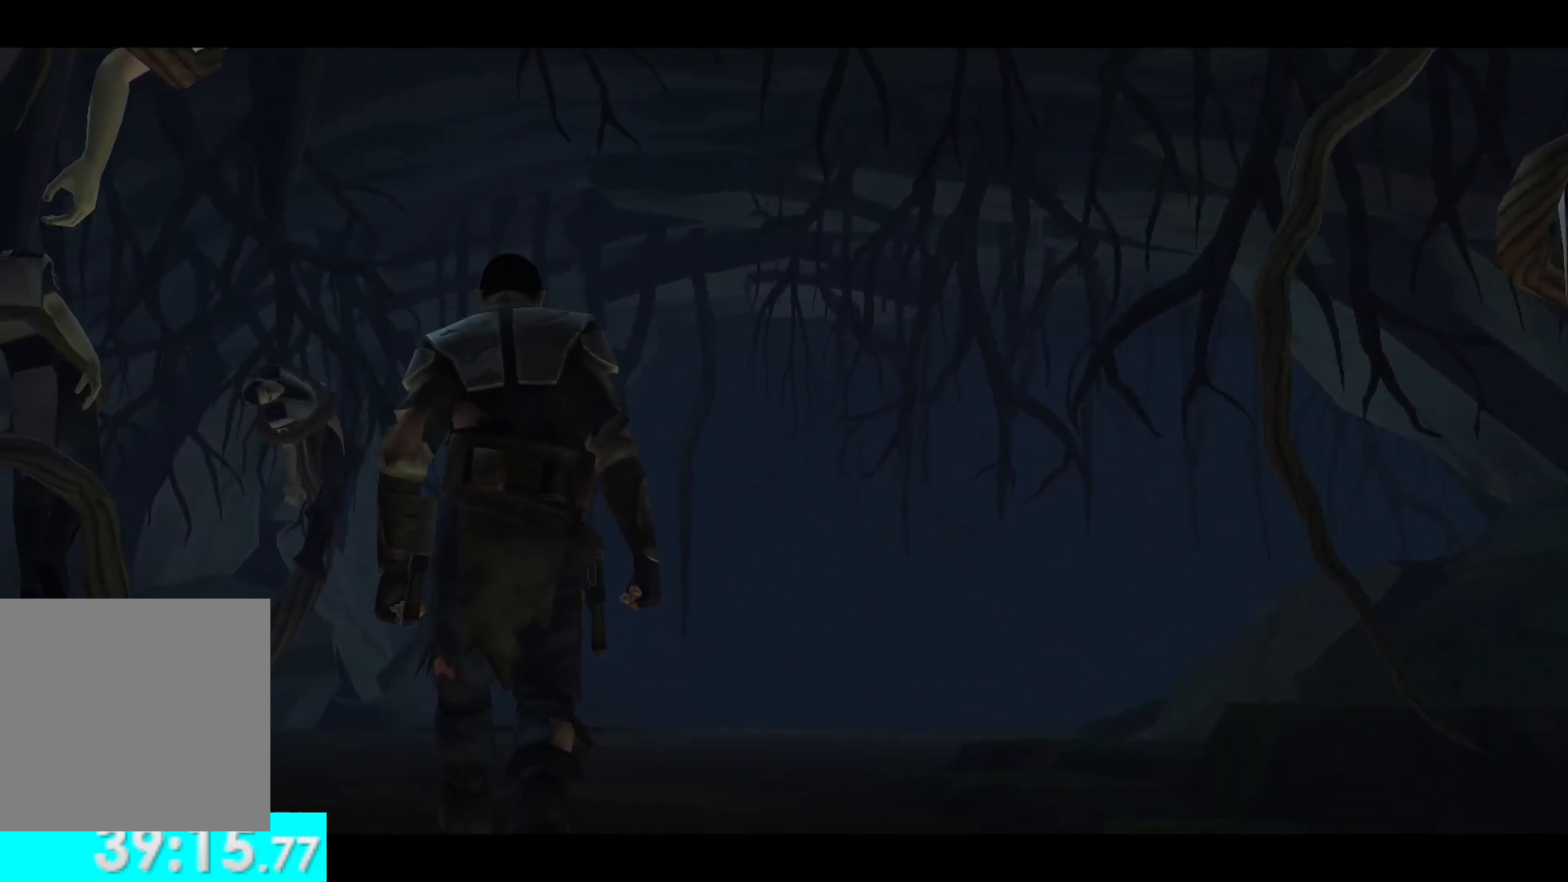
{"buttons": [], "left_stick": "center", "right_stick": "center", "button_events": []}
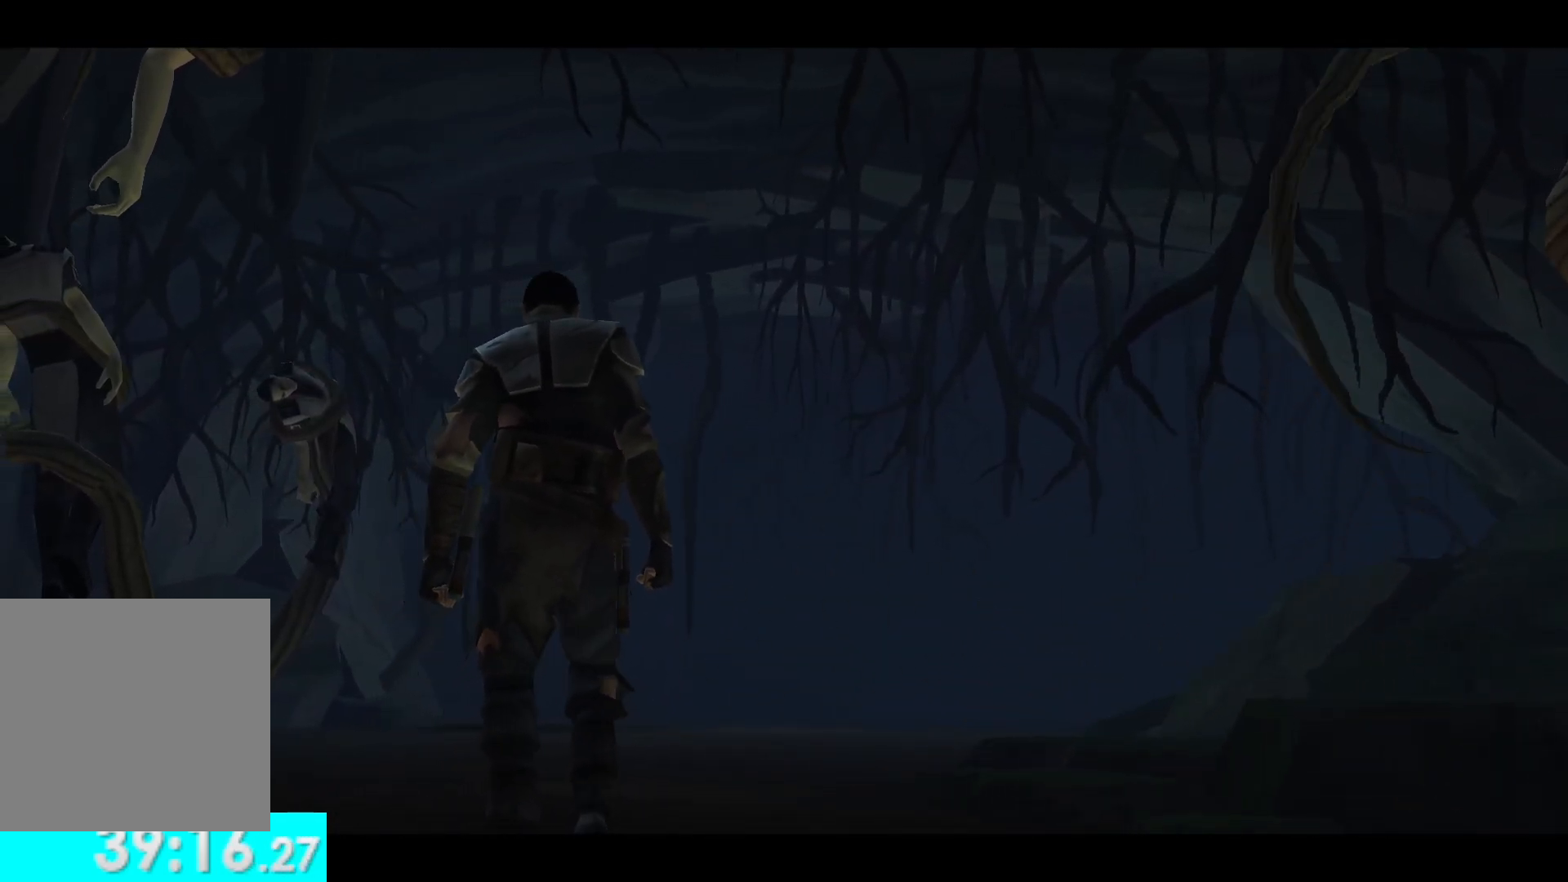
{"buttons": [], "left_stick": "center", "right_stick": "center", "button_events": []}
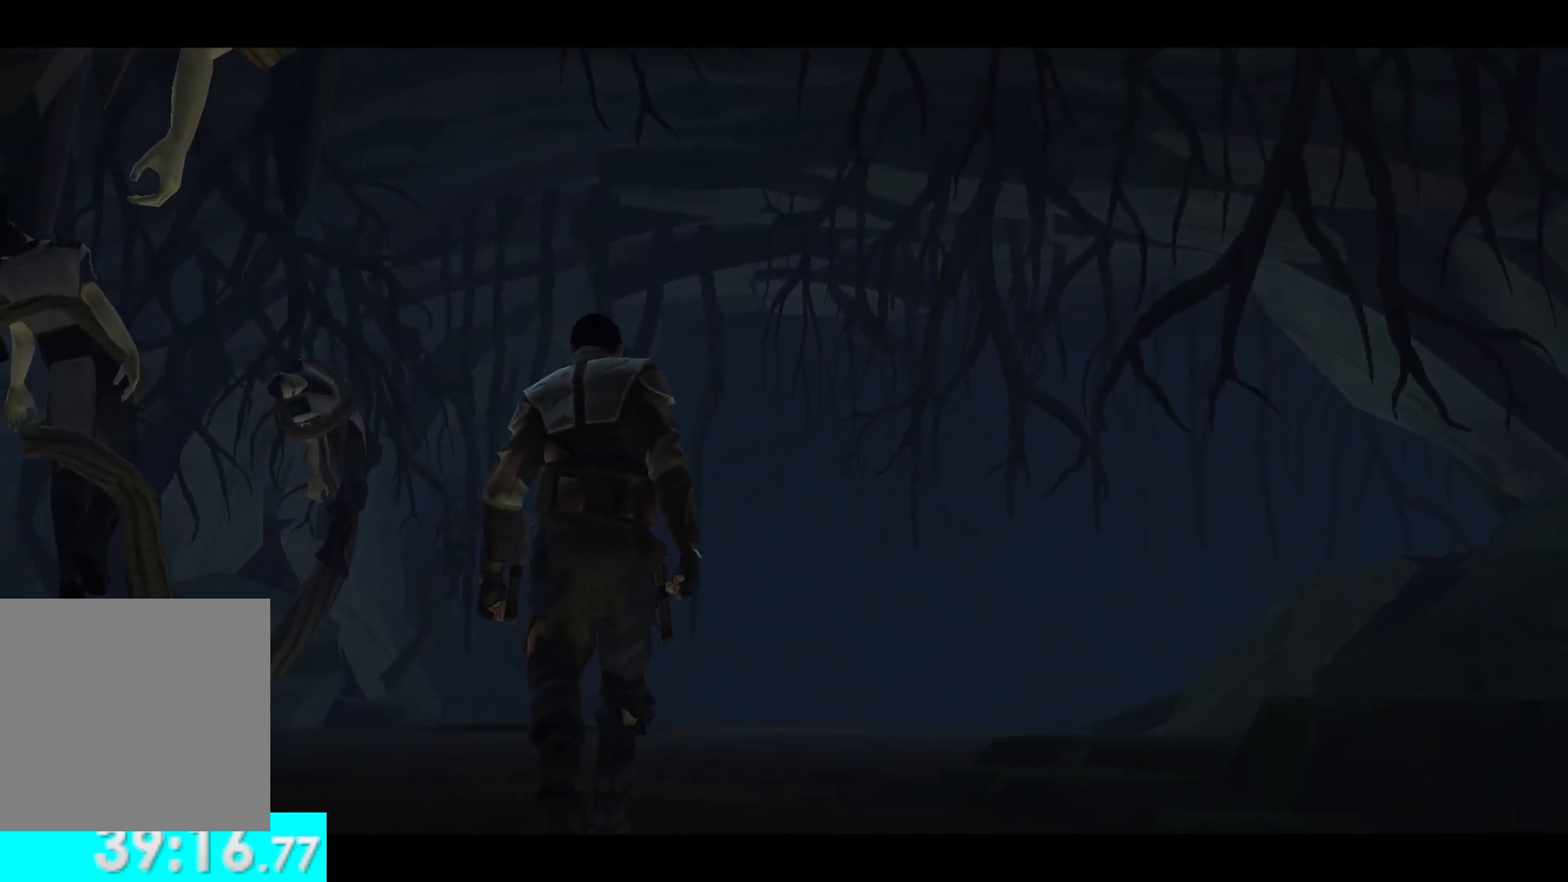
{"buttons": [], "left_stick": "up", "right_stick": "center", "button_events": []}
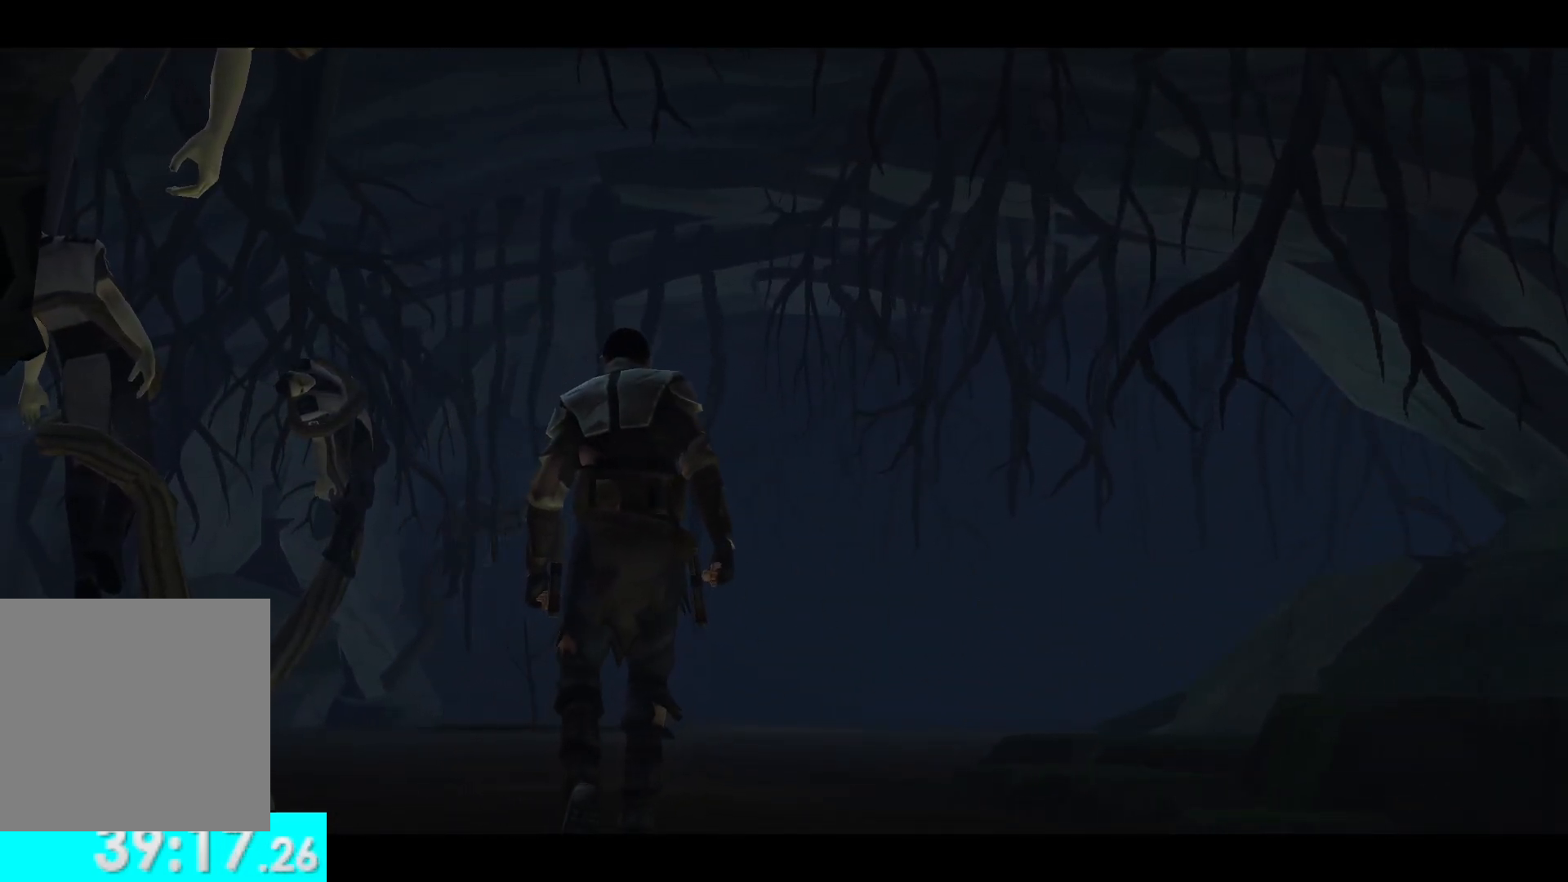
{"buttons": [], "left_stick": "up", "right_stick": "center", "button_events": []}
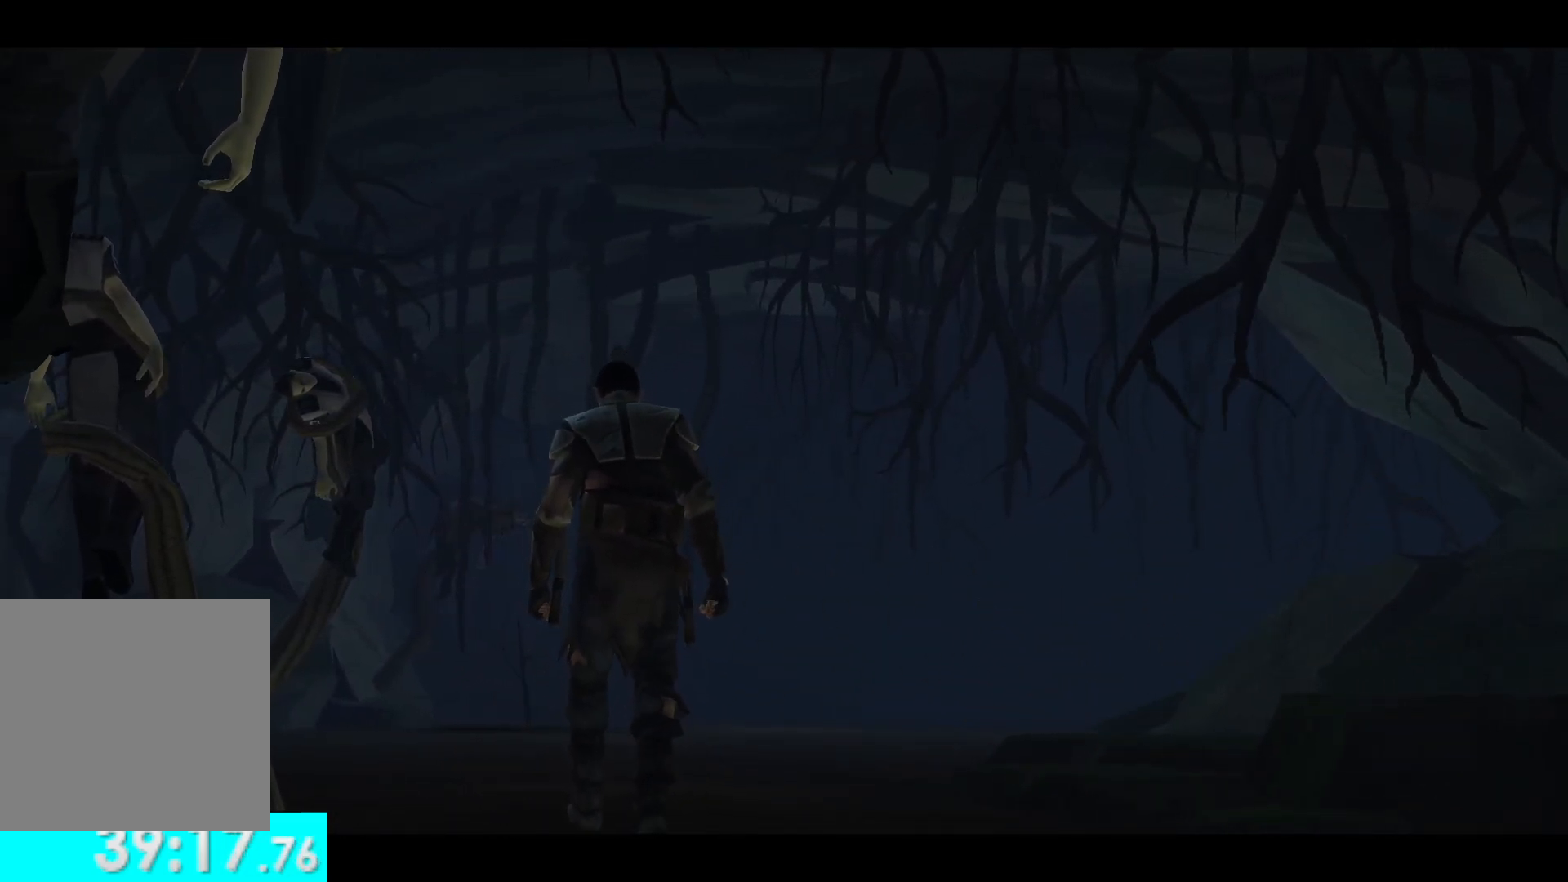
{"buttons": [], "left_stick": "up", "right_stick": "center", "button_events": []}
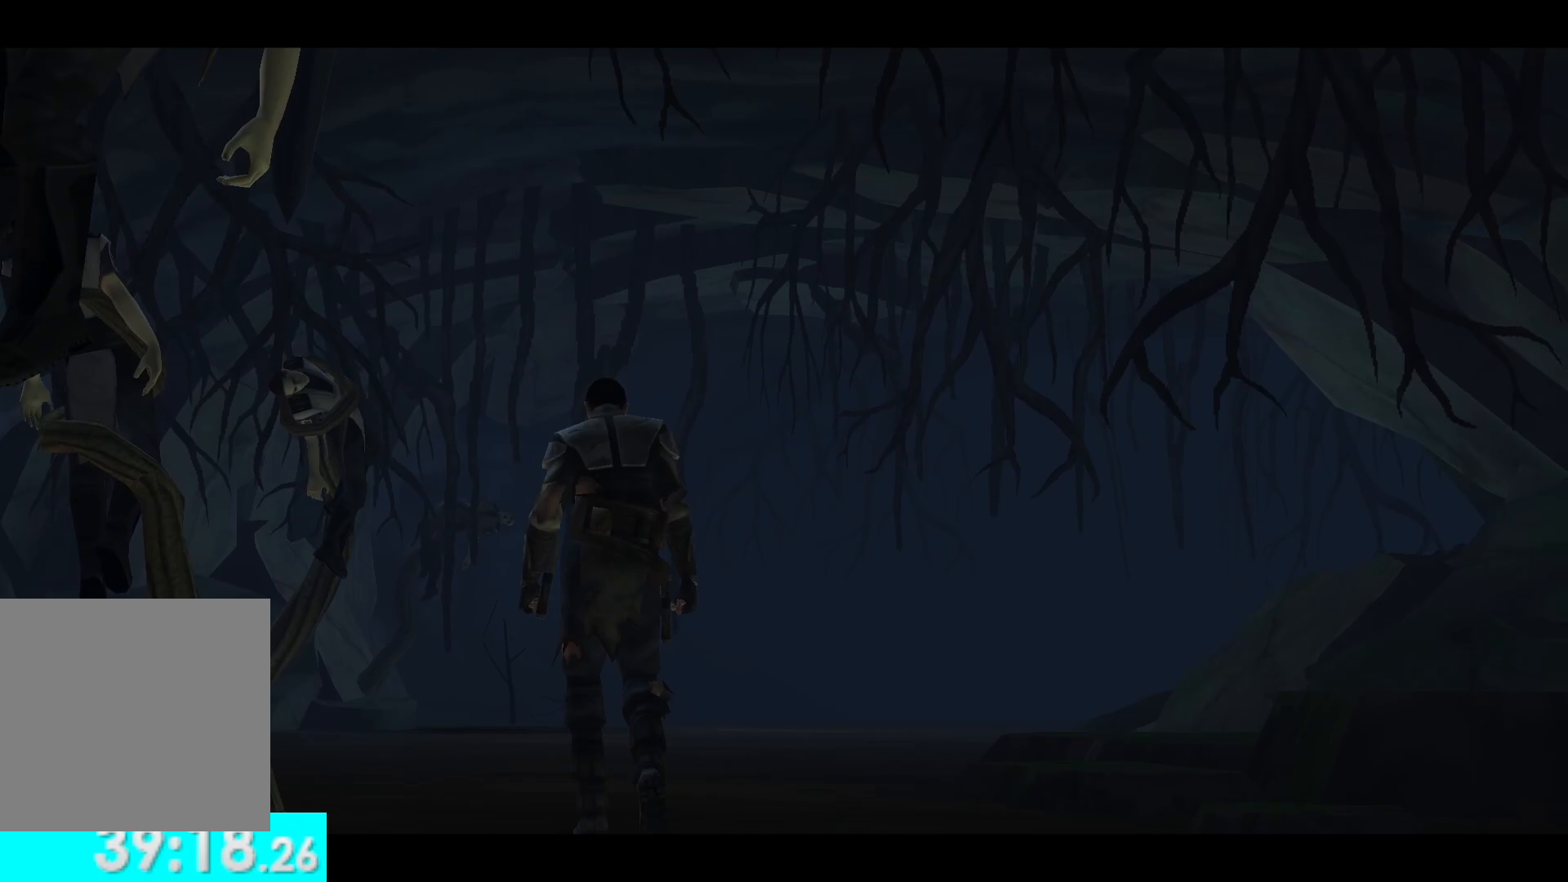
{"buttons": [], "left_stick": "up", "right_stick": "center", "button_events": []}
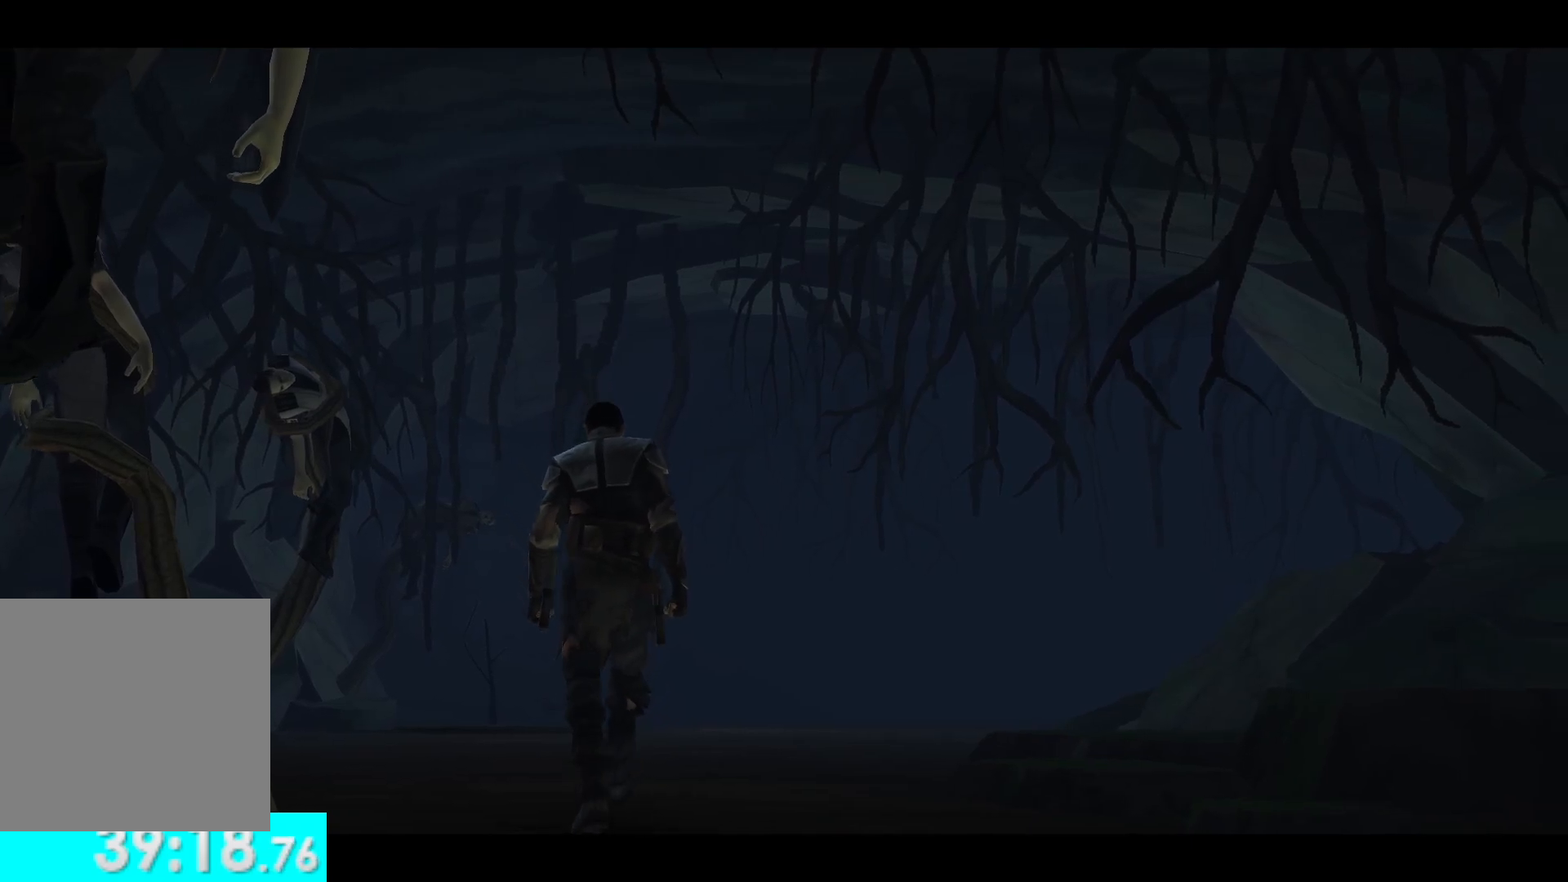
{"buttons": [], "left_stick": "up", "right_stick": "center", "button_events": []}
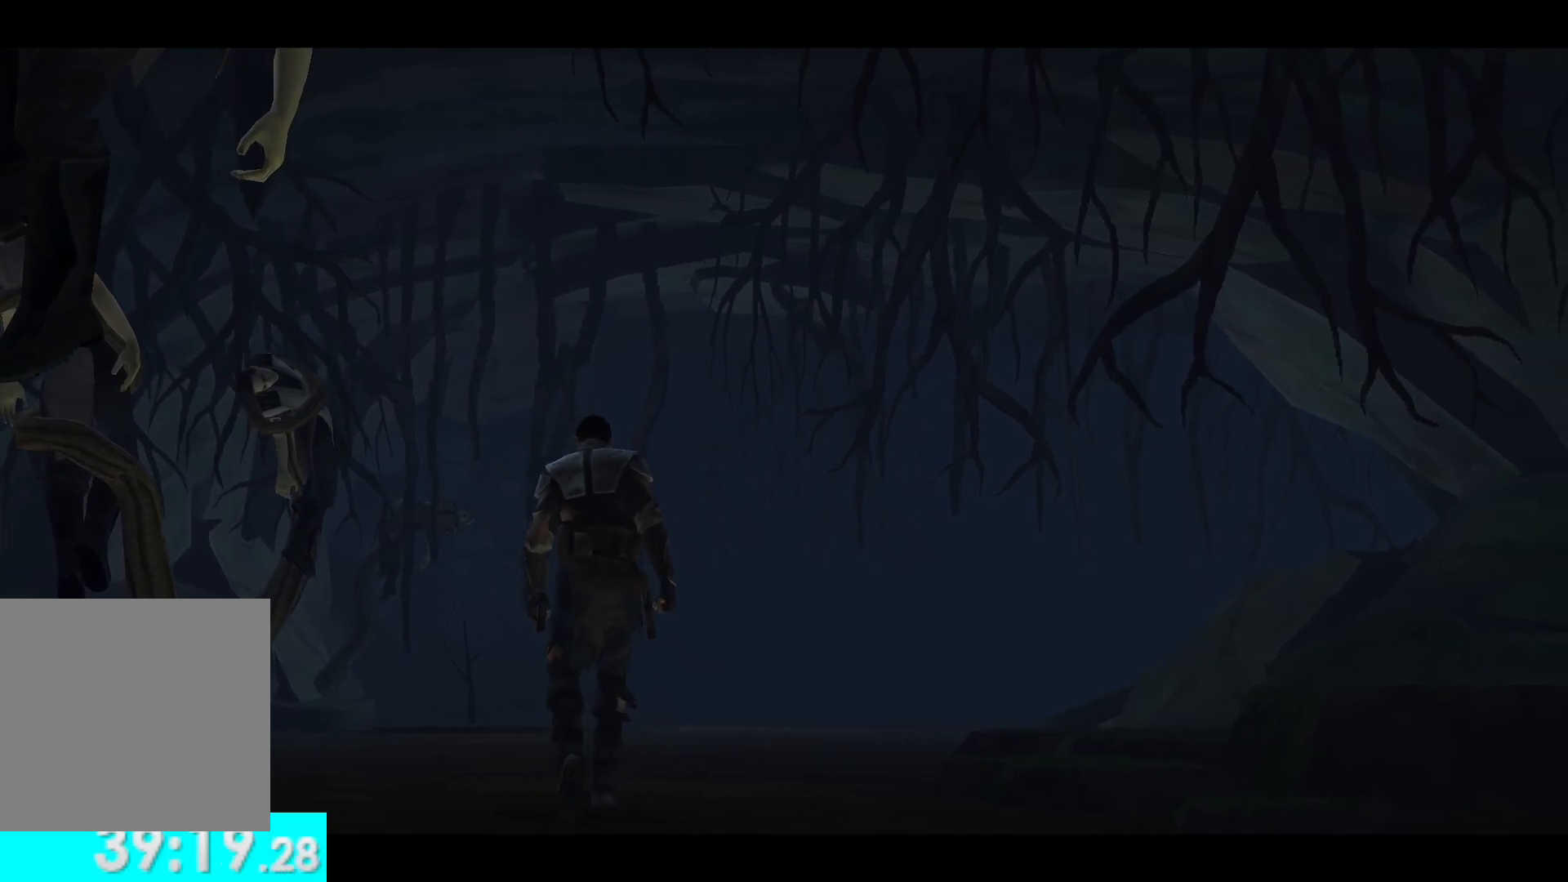
{"buttons": [], "left_stick": "up", "right_stick": "center", "button_events": []}
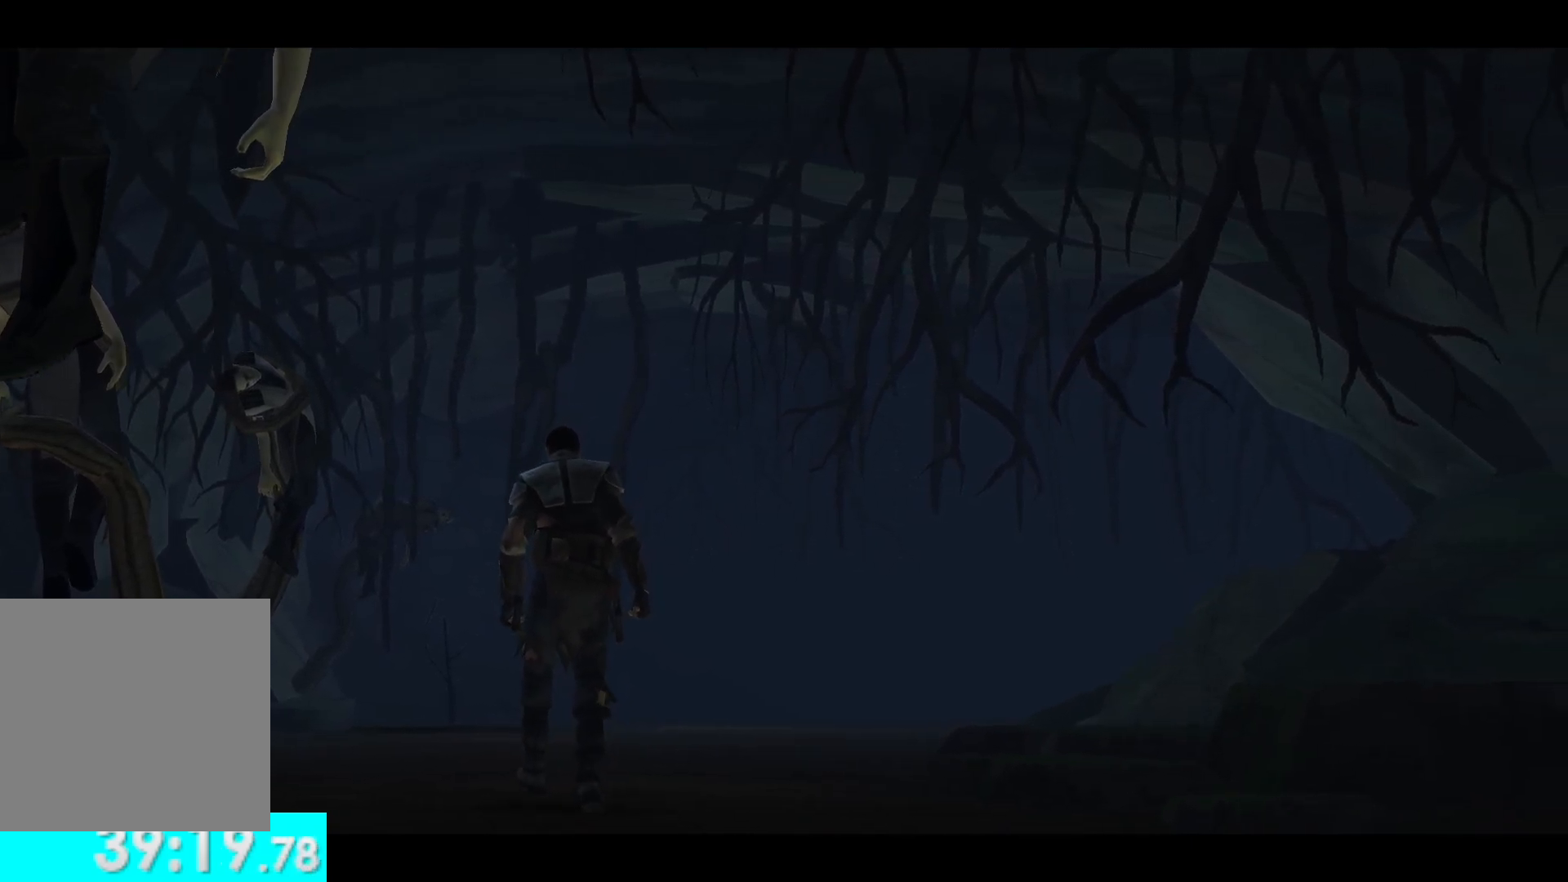
{"buttons": [], "left_stick": "up", "right_stick": "center", "button_events": []}
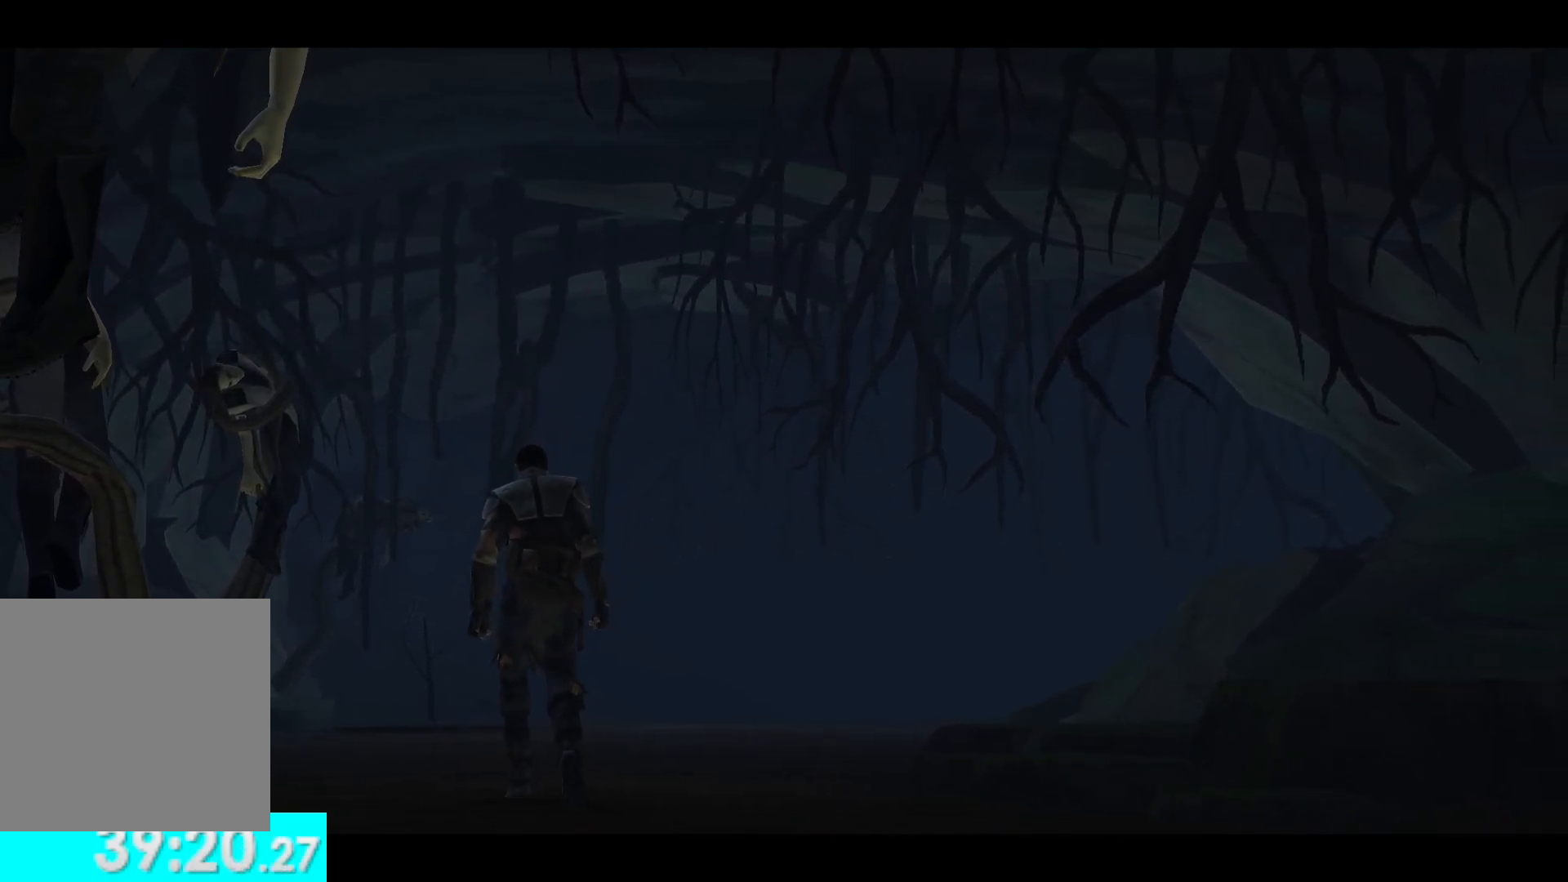
{"buttons": [], "left_stick": "up", "right_stick": "center", "button_events": []}
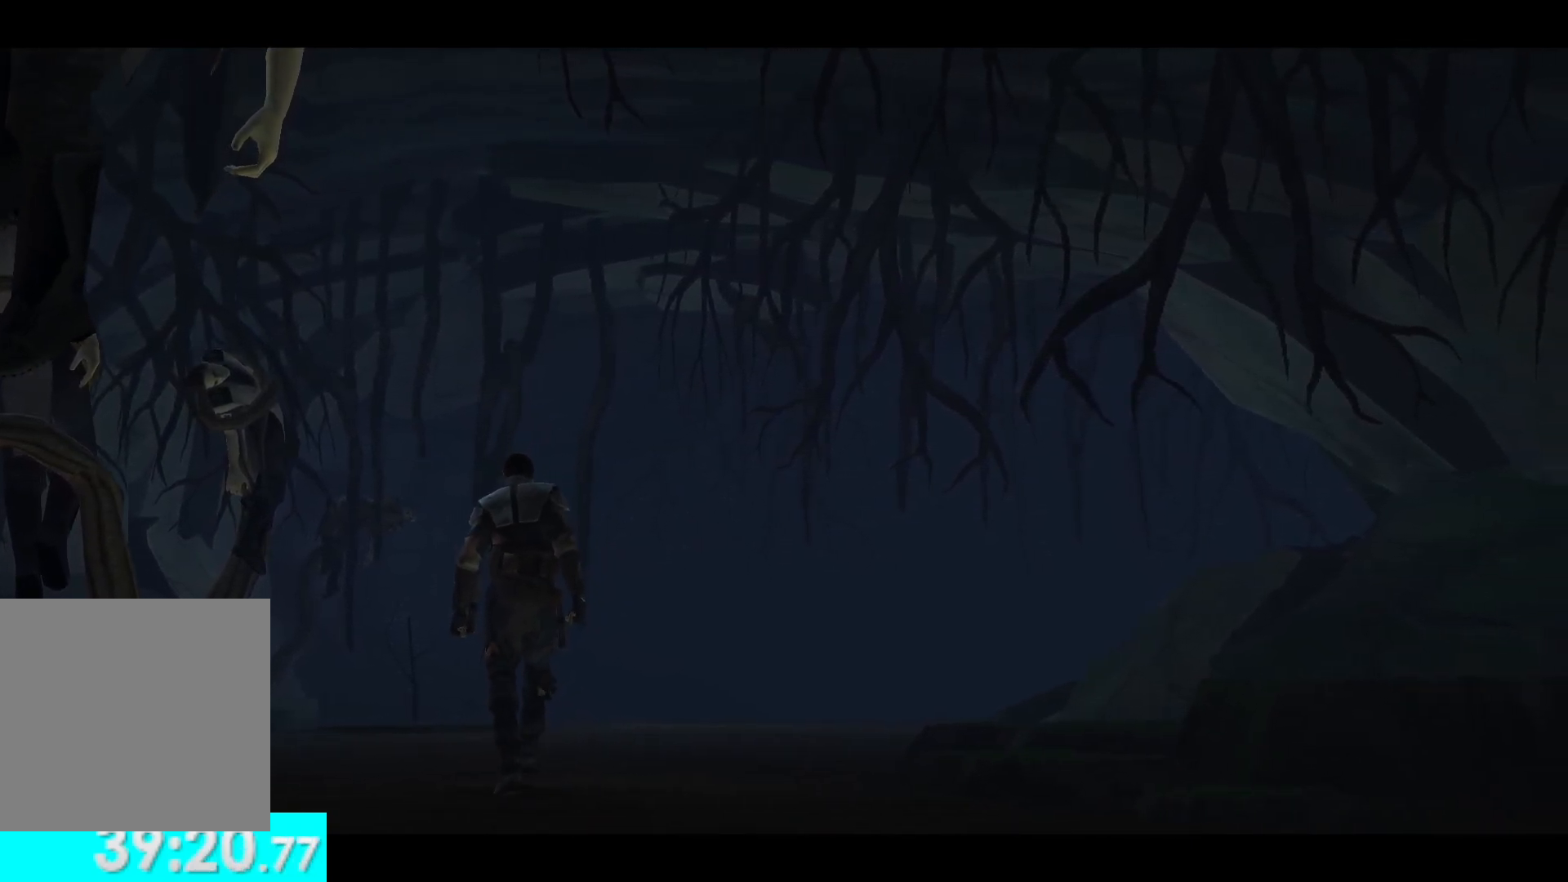
{"buttons": [], "left_stick": "up", "right_stick": "center", "button_events": []}
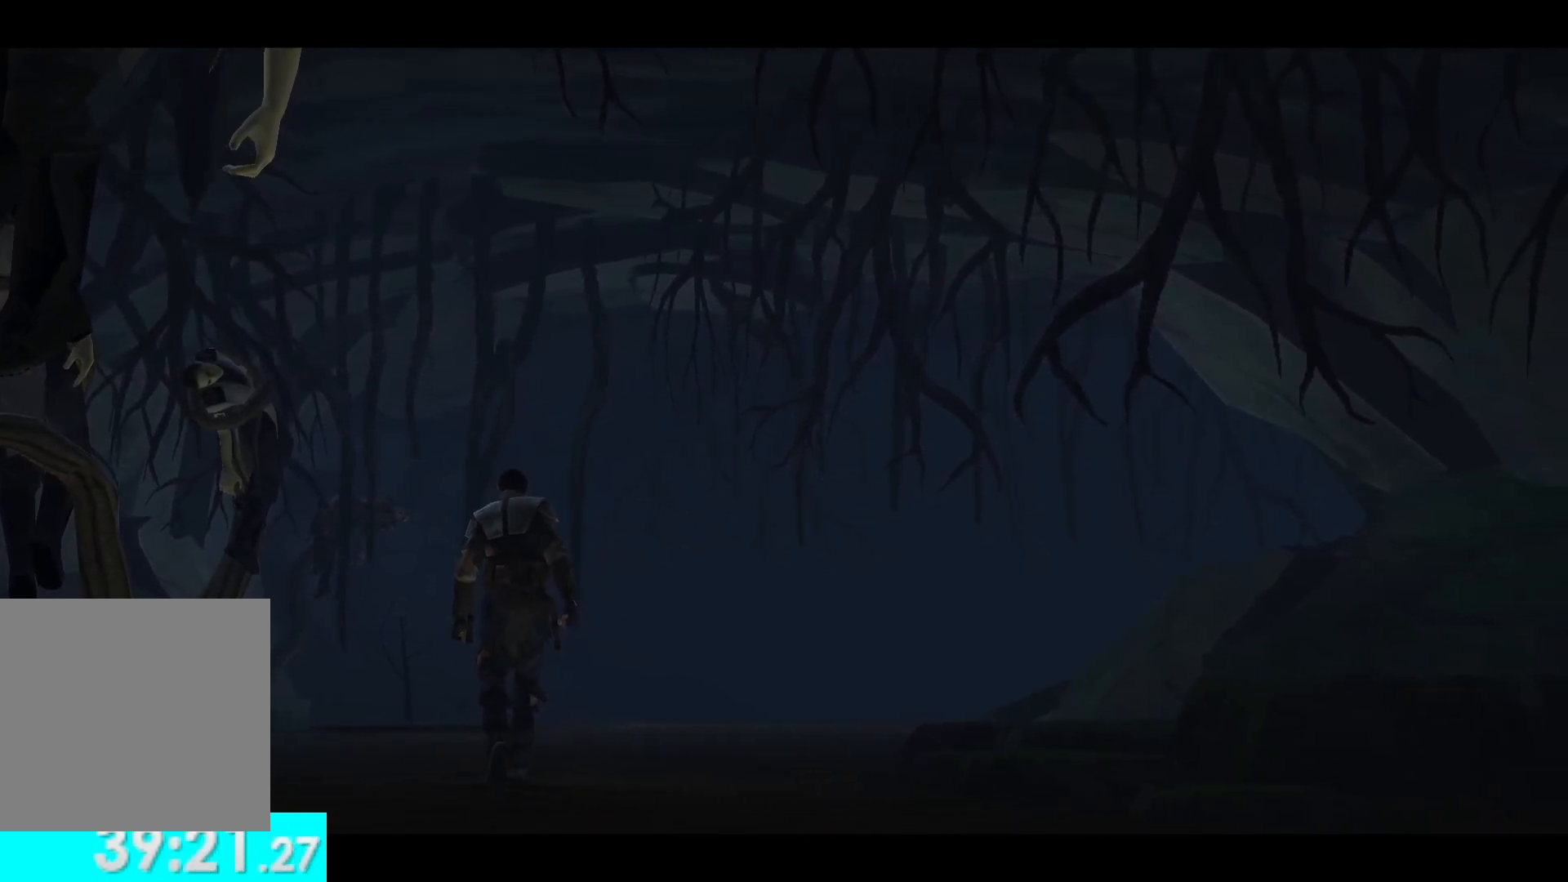
{"buttons": [], "left_stick": "up", "right_stick": "center", "button_events": []}
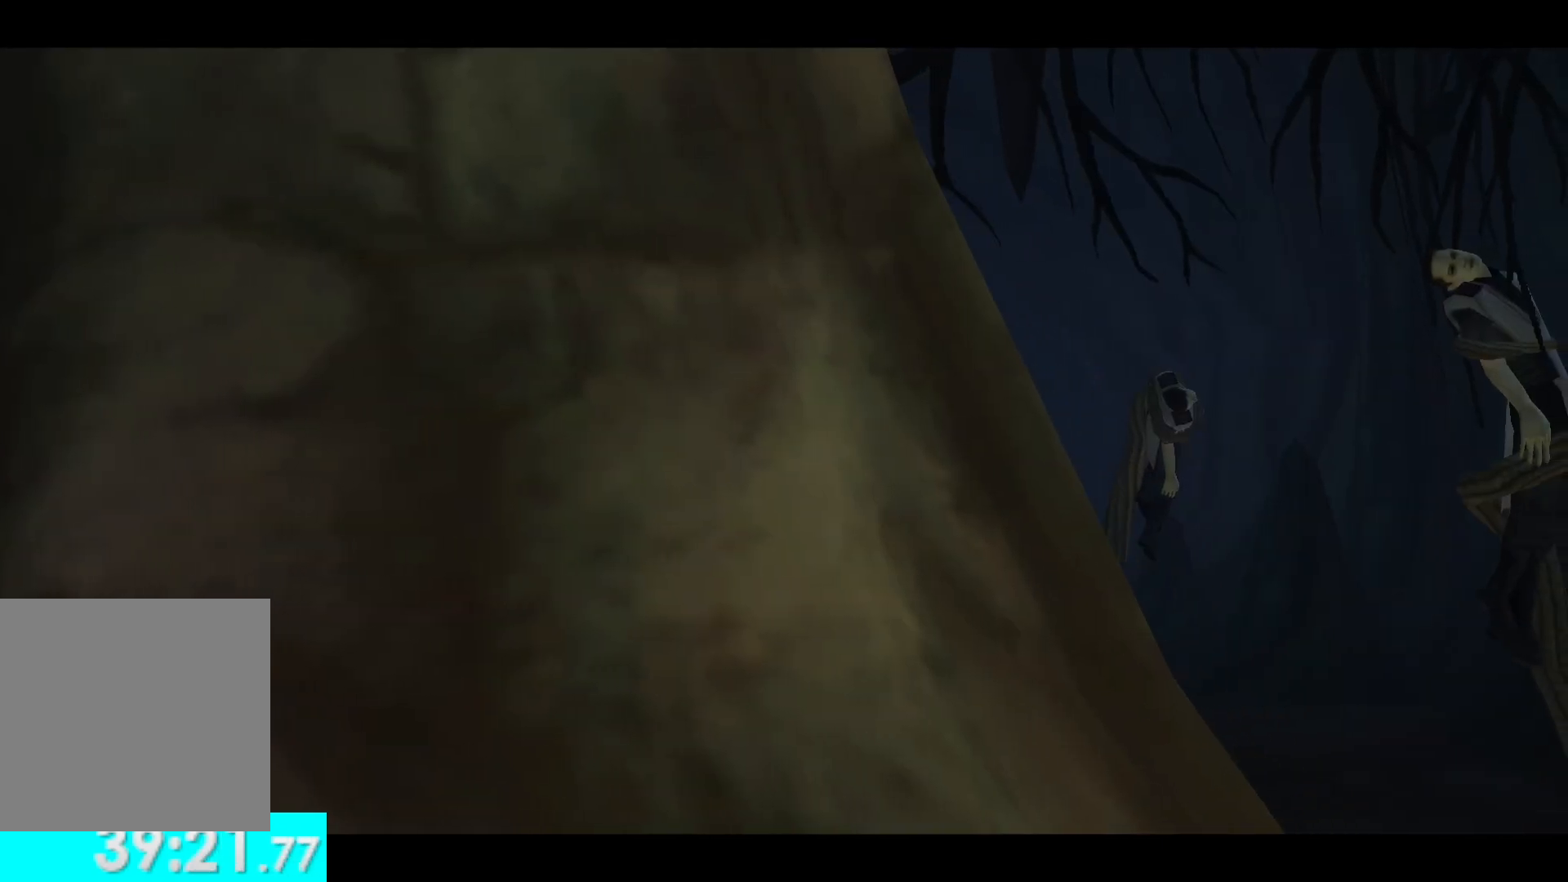
{"buttons": [], "left_stick": "center", "right_stick": "center", "button_events": []}
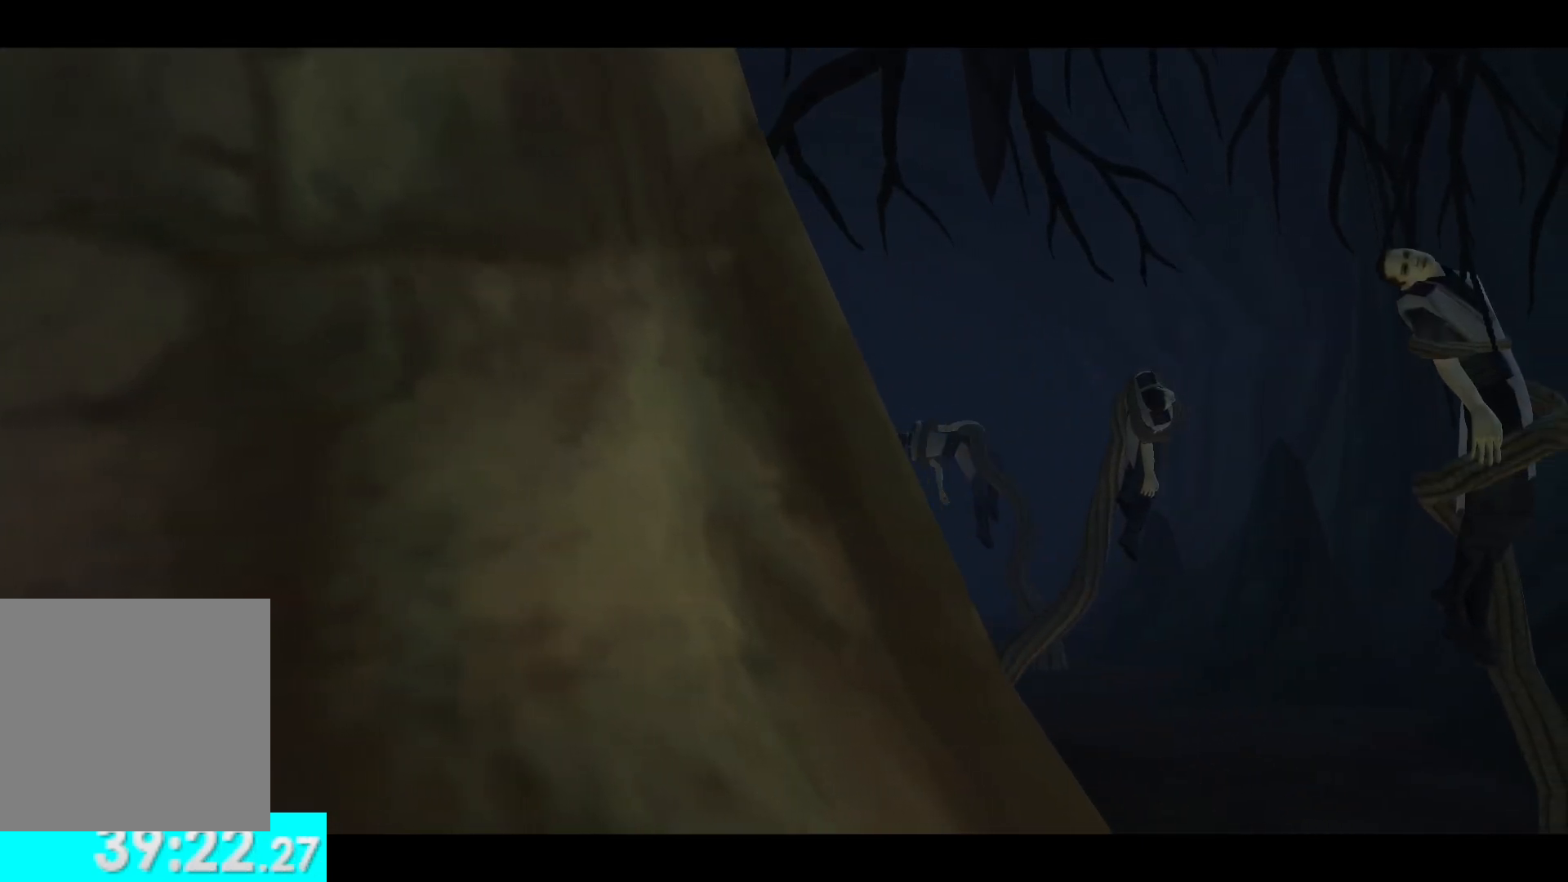
{"buttons": [], "left_stick": "center", "right_stick": "center", "button_events": []}
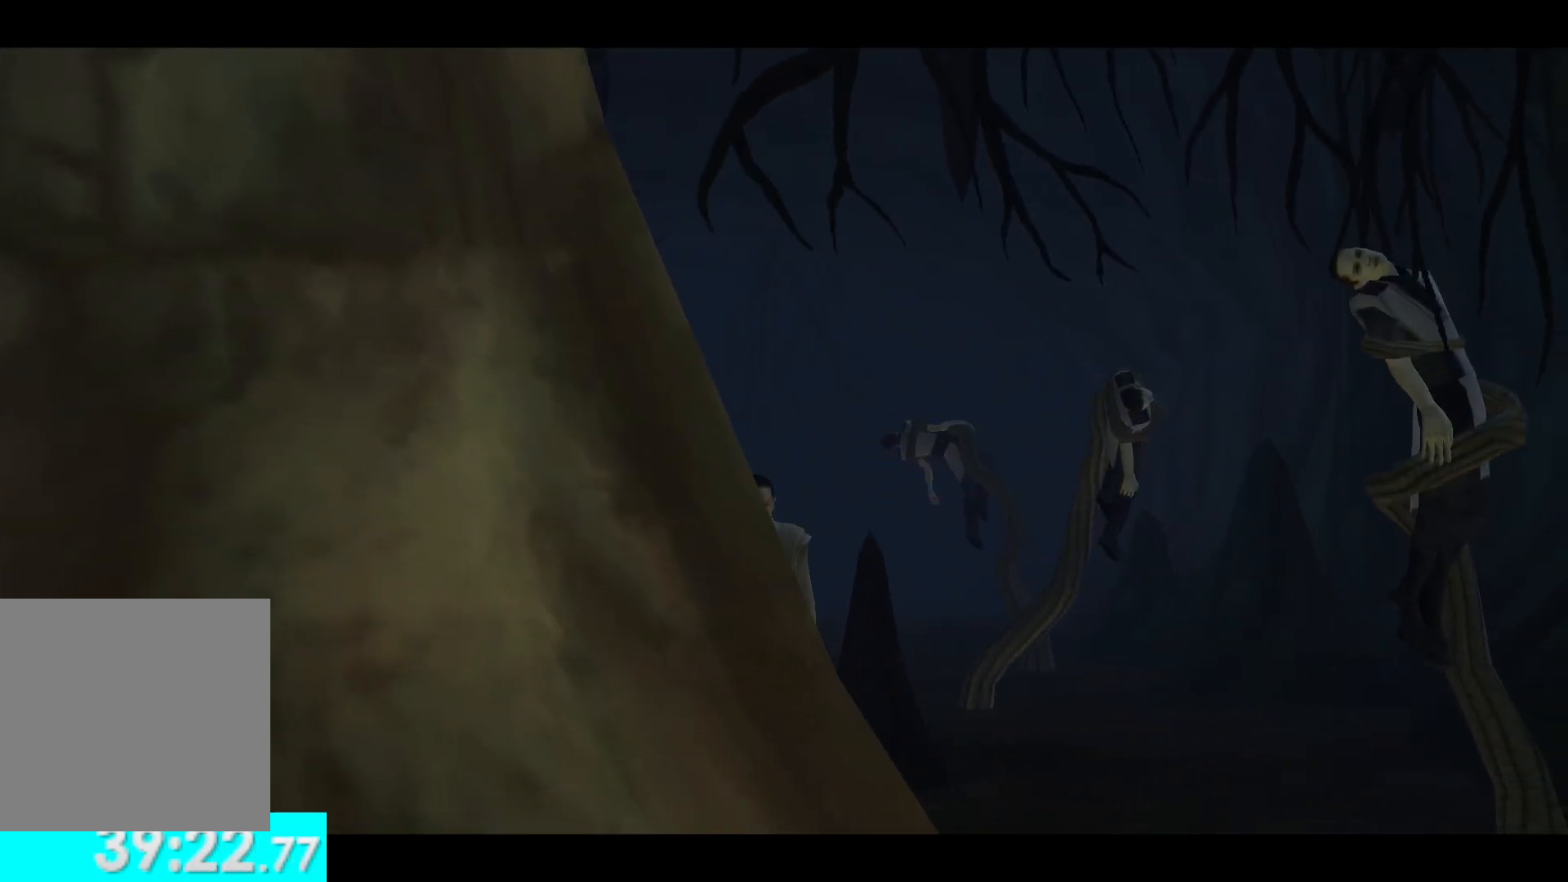
{"buttons": [], "left_stick": "center", "right_stick": "center", "button_events": []}
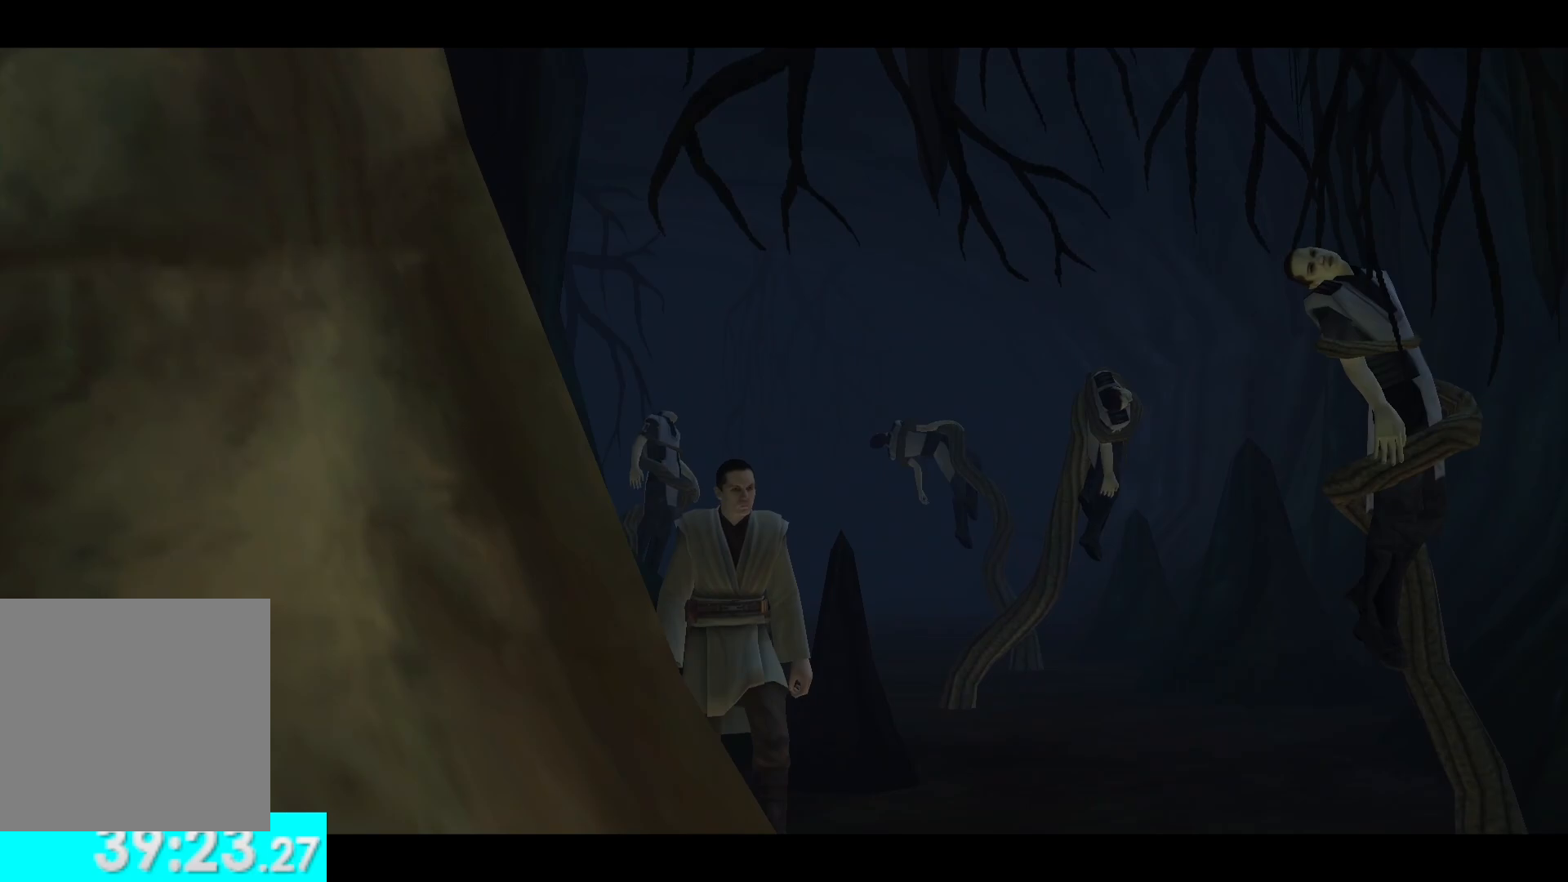
{"buttons": ["L2"], "left_stick": "center", "right_stick": "center", "button_events": [[183, "L2", "down"]]}
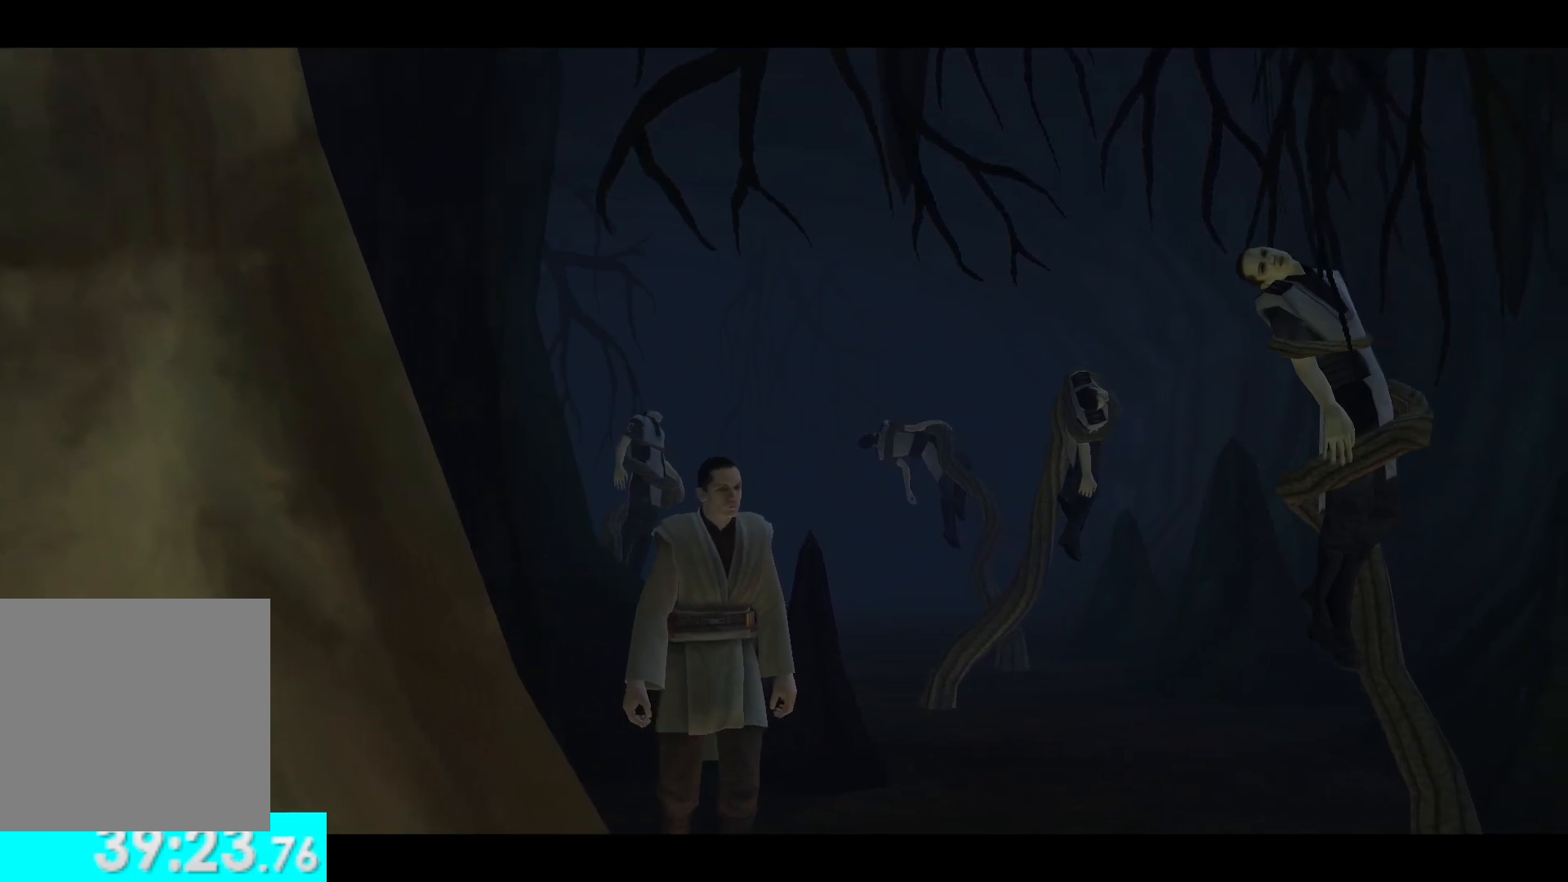
{"buttons": ["L2"], "left_stick": "center", "right_stick": "center", "button_events": []}
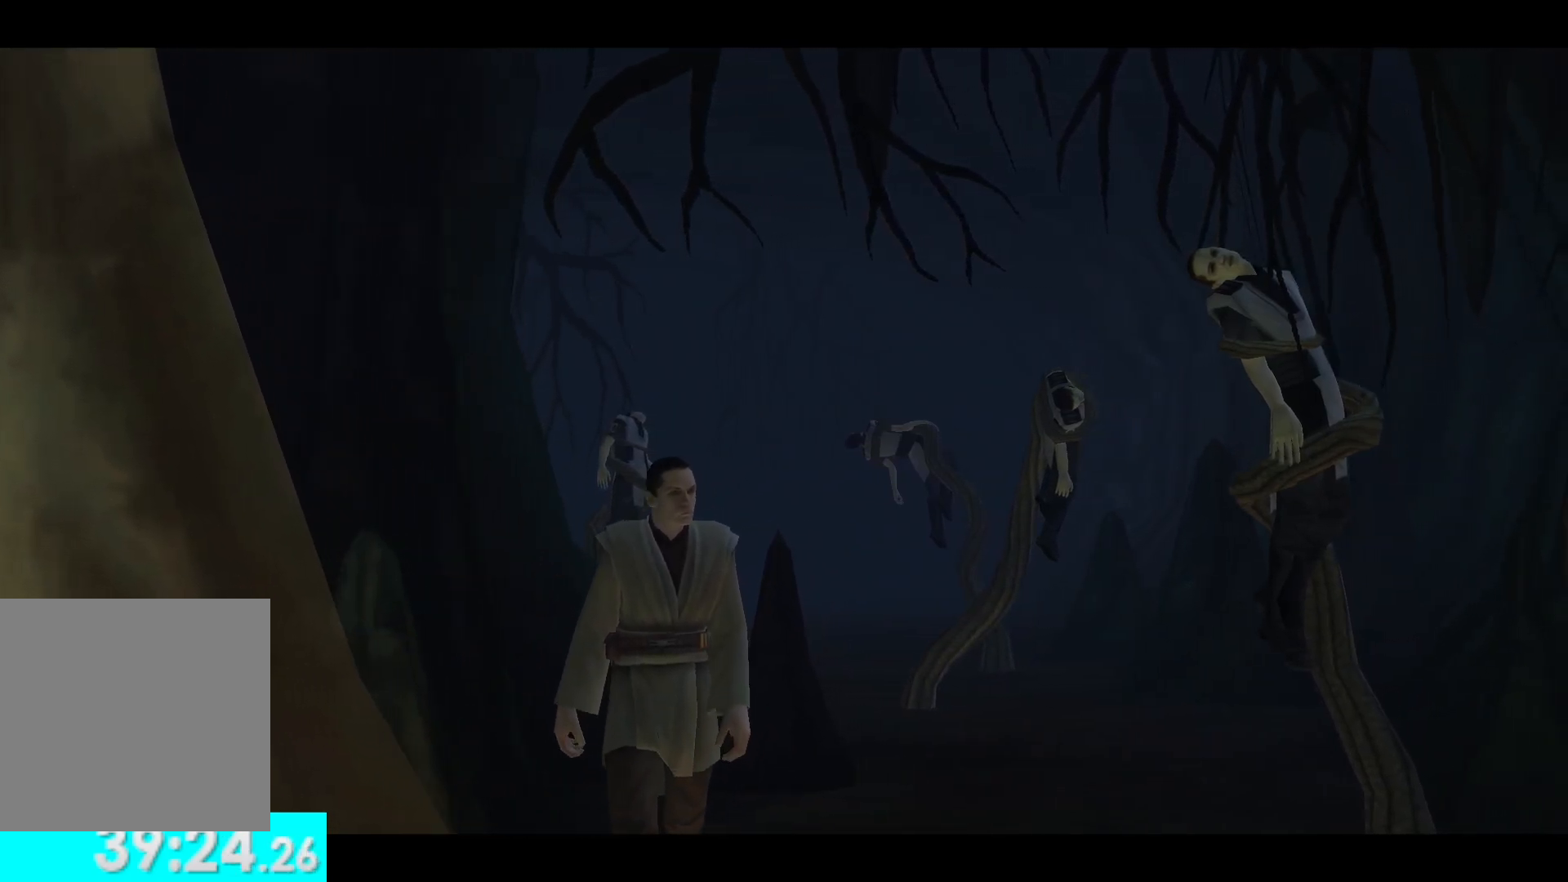
{"buttons": [], "left_stick": "center", "right_stick": "center", "button_events": [[383, "L2", "up"]]}
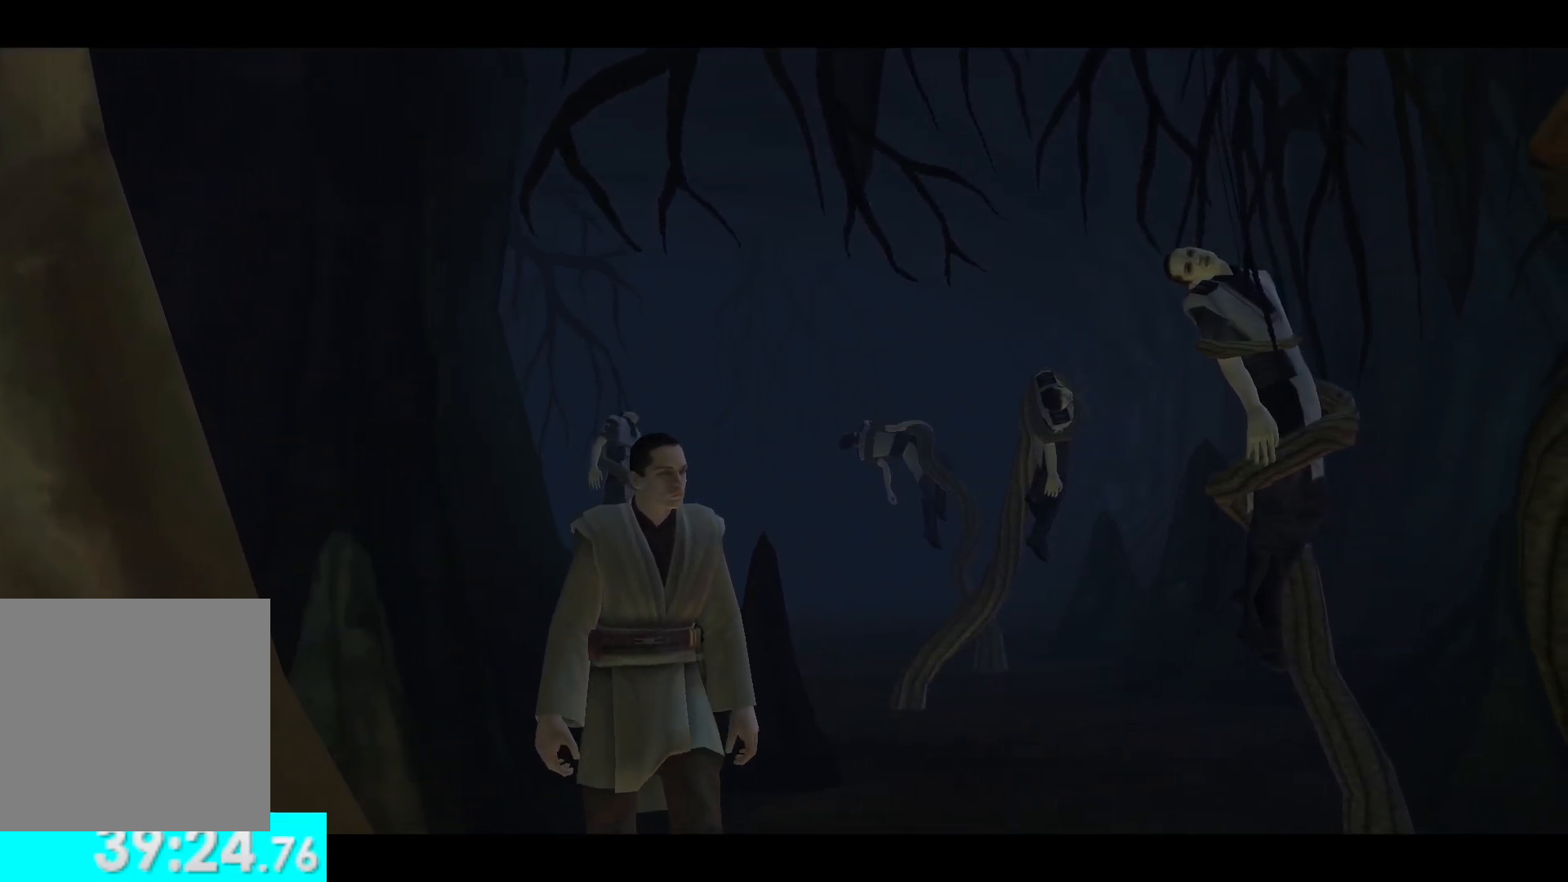
{"buttons": [], "left_stick": "center", "right_stick": "center", "button_events": []}
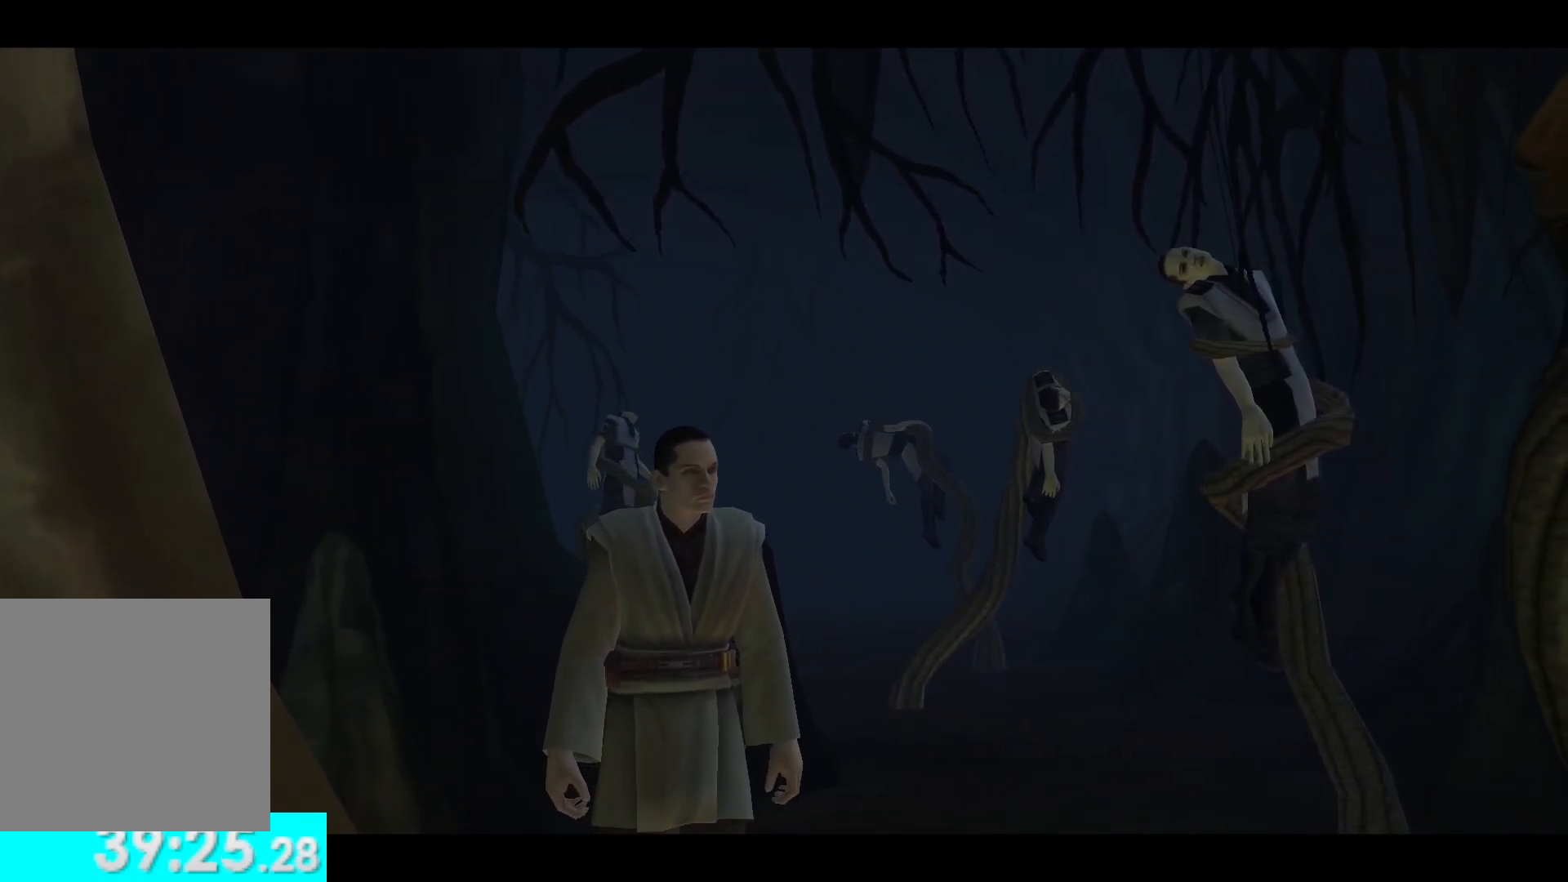
{"buttons": [], "left_stick": "up", "right_stick": "center", "button_events": []}
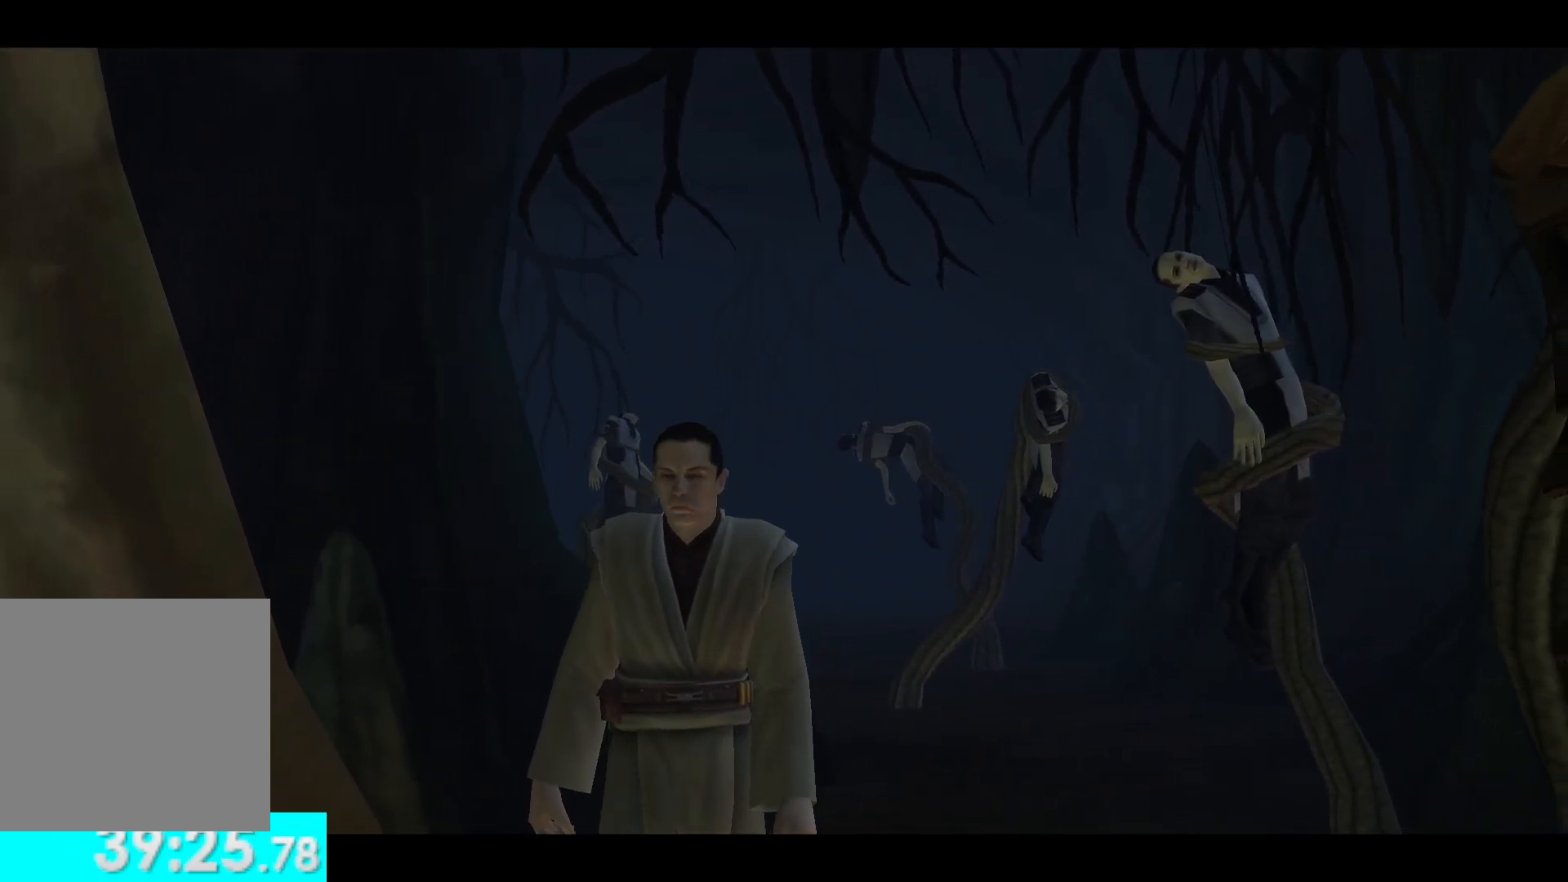
{"buttons": ["L2"], "left_stick": "up", "right_stick": "center", "button_events": [[50, "L2", "down"]]}
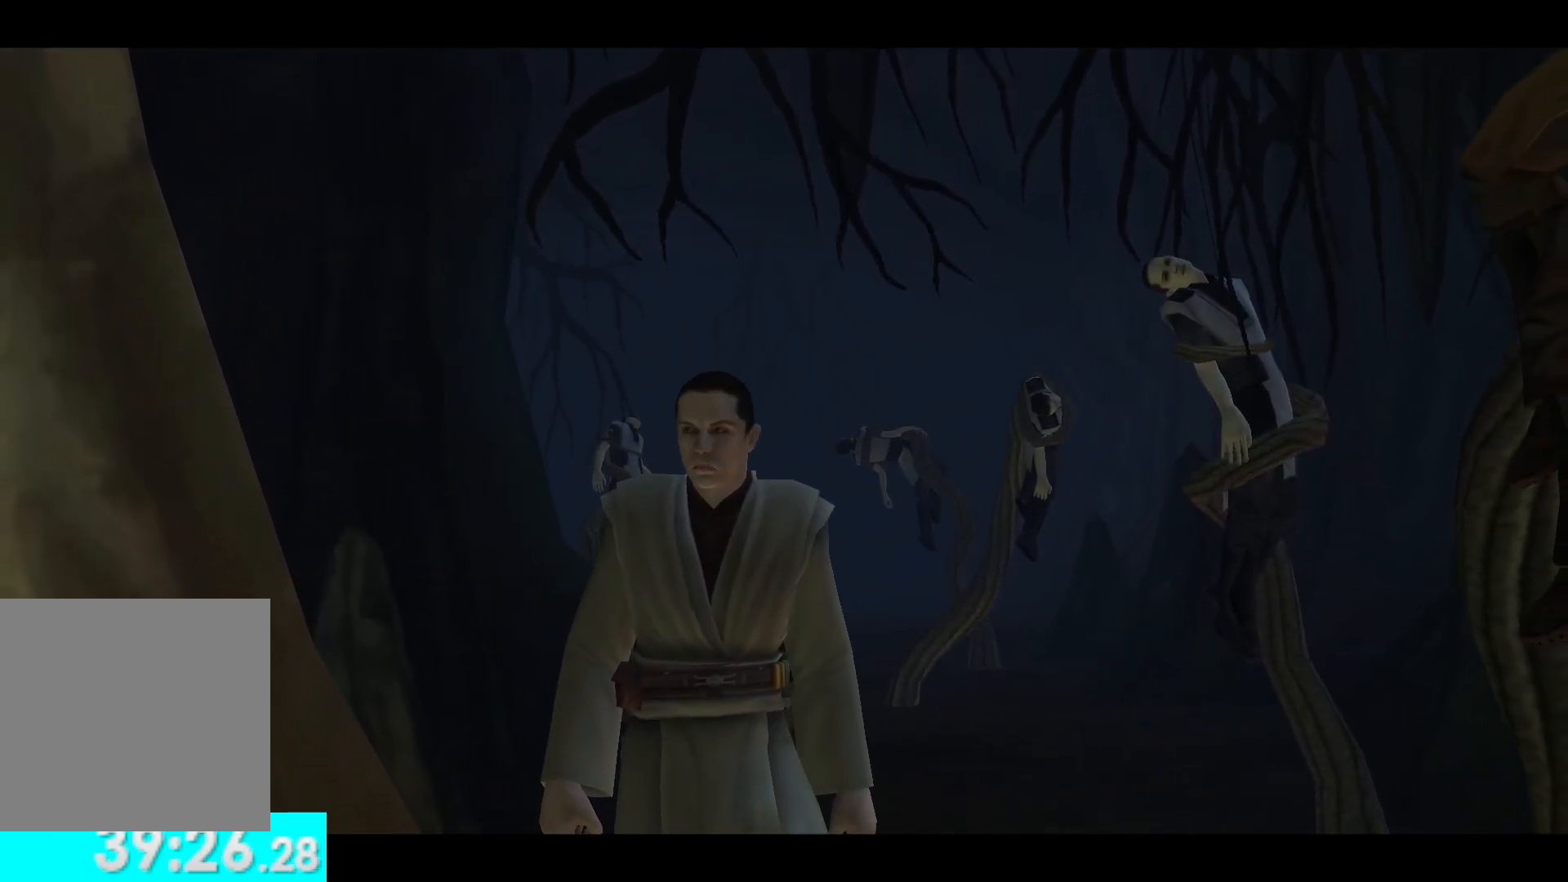
{"buttons": ["L2"], "left_stick": "up", "right_stick": "center", "button_events": []}
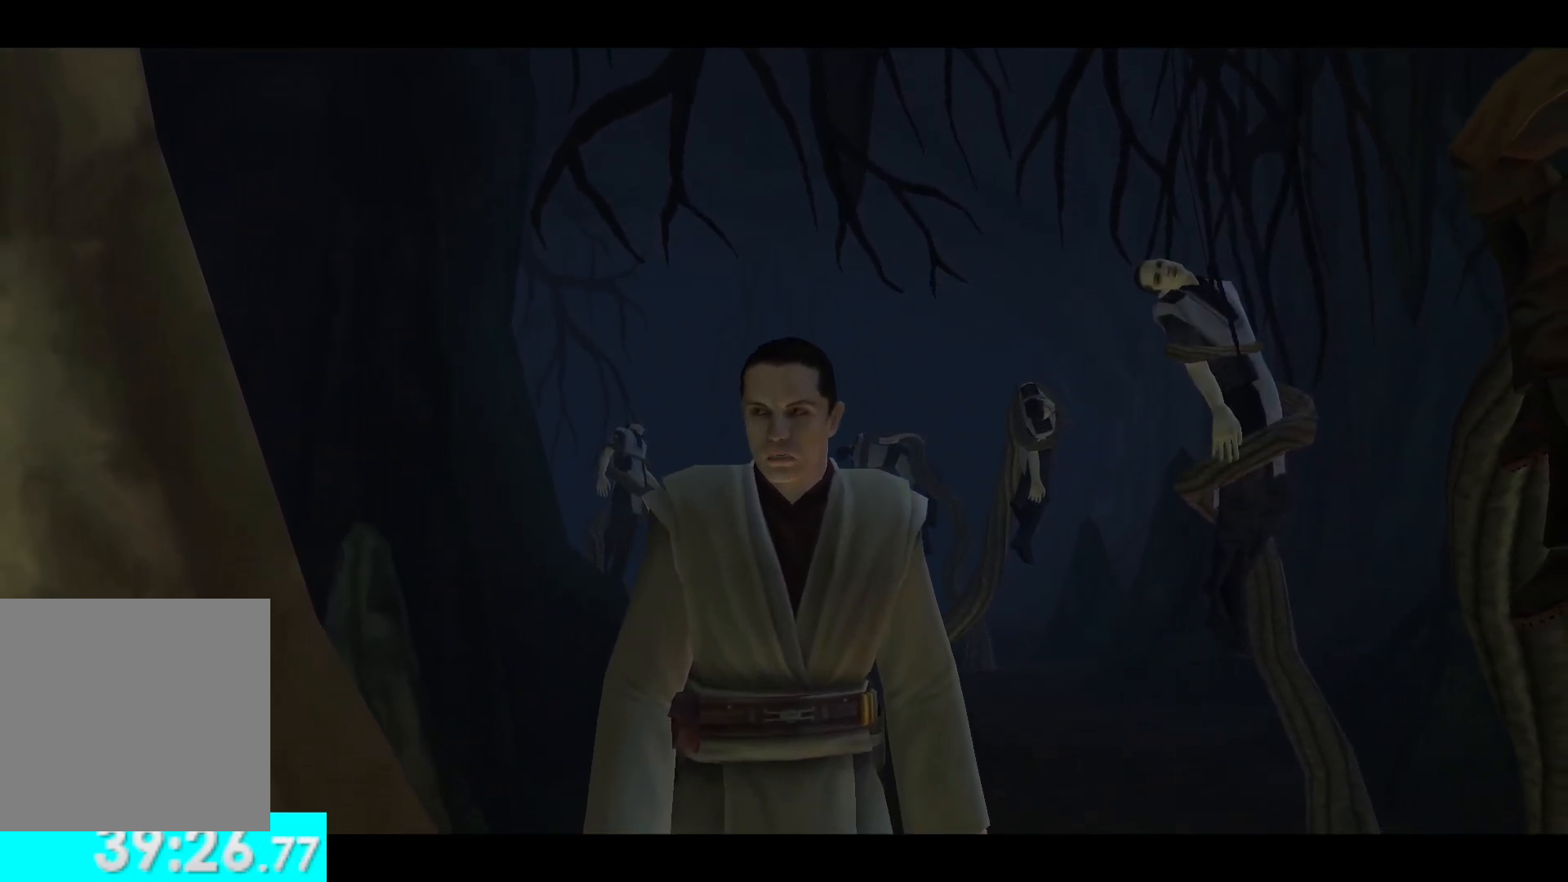
{"buttons": ["L2"], "left_stick": "up", "right_stick": "center", "button_events": []}
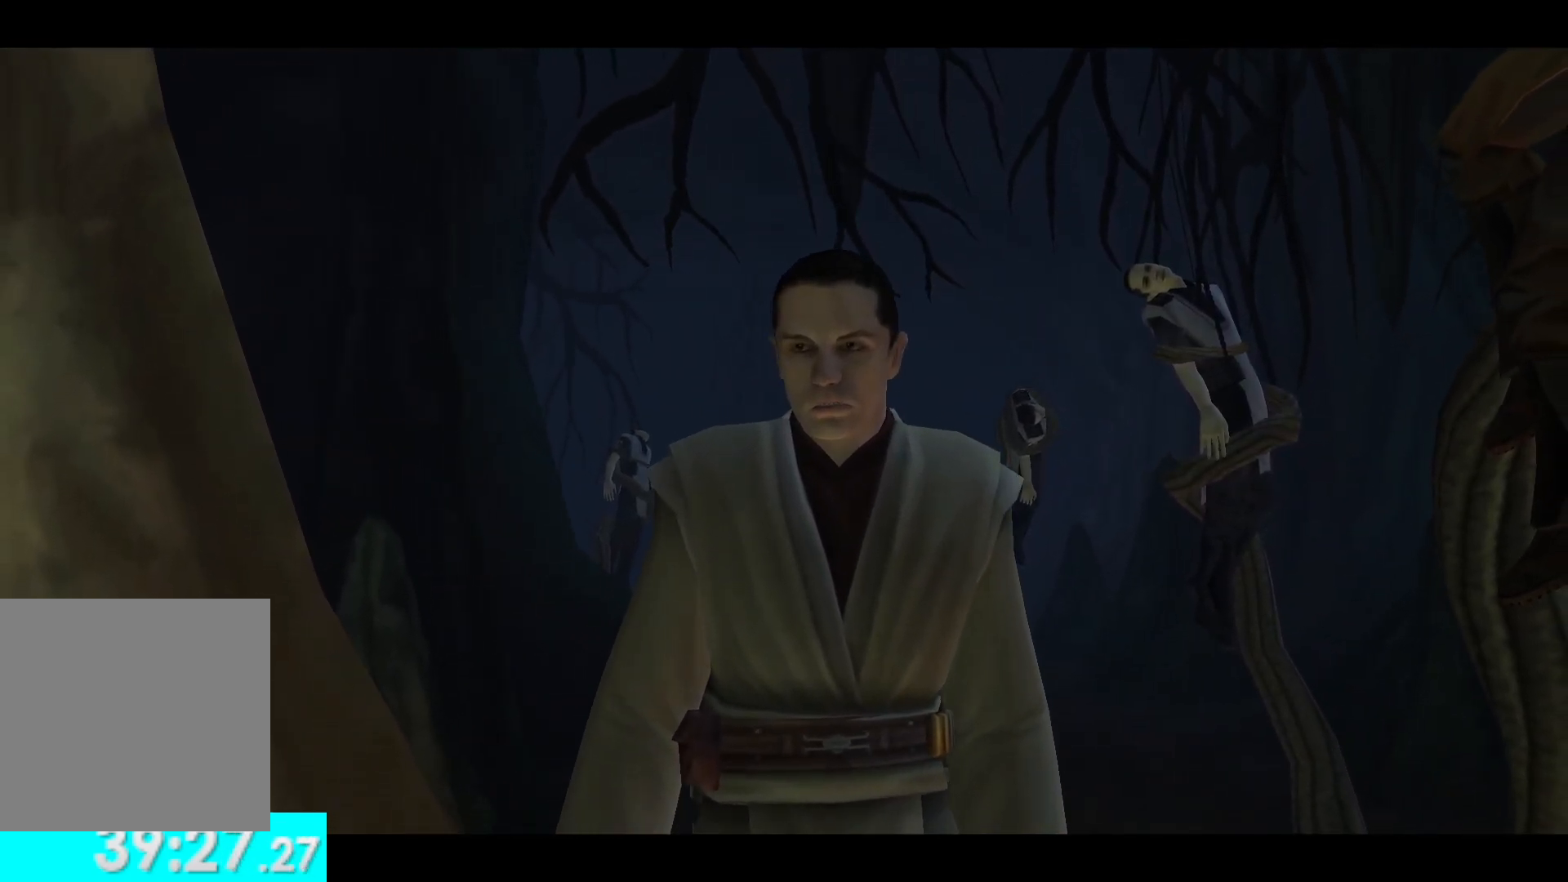
{"buttons": ["L2"], "left_stick": "up", "right_stick": "center", "button_events": []}